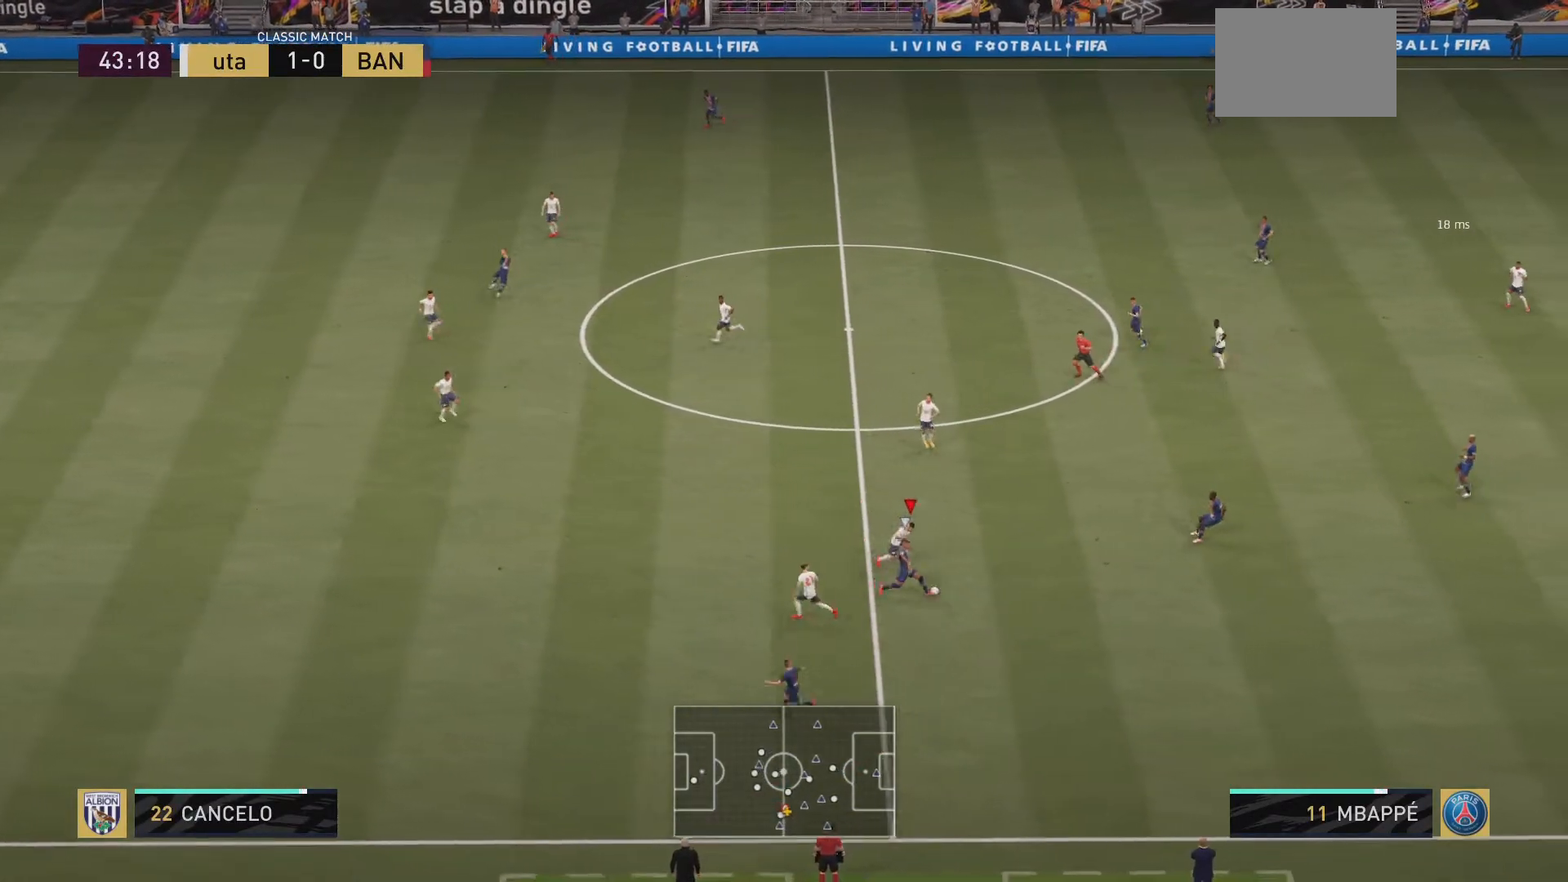
Gameplay with a controller (PlayStation layout); each line is a JSON object with the inputs held at the frame after it. "events" lists button and stick changes between this image and that frame as [ms after this image, input, new state], when the widget could be followed in between. Not read: L3 R3.
{"buttons": ["R2"], "left_stick": "right", "right_stick": "center", "events": [[150, "left_stick", "down"], [484, "left_stick", "right"]]}
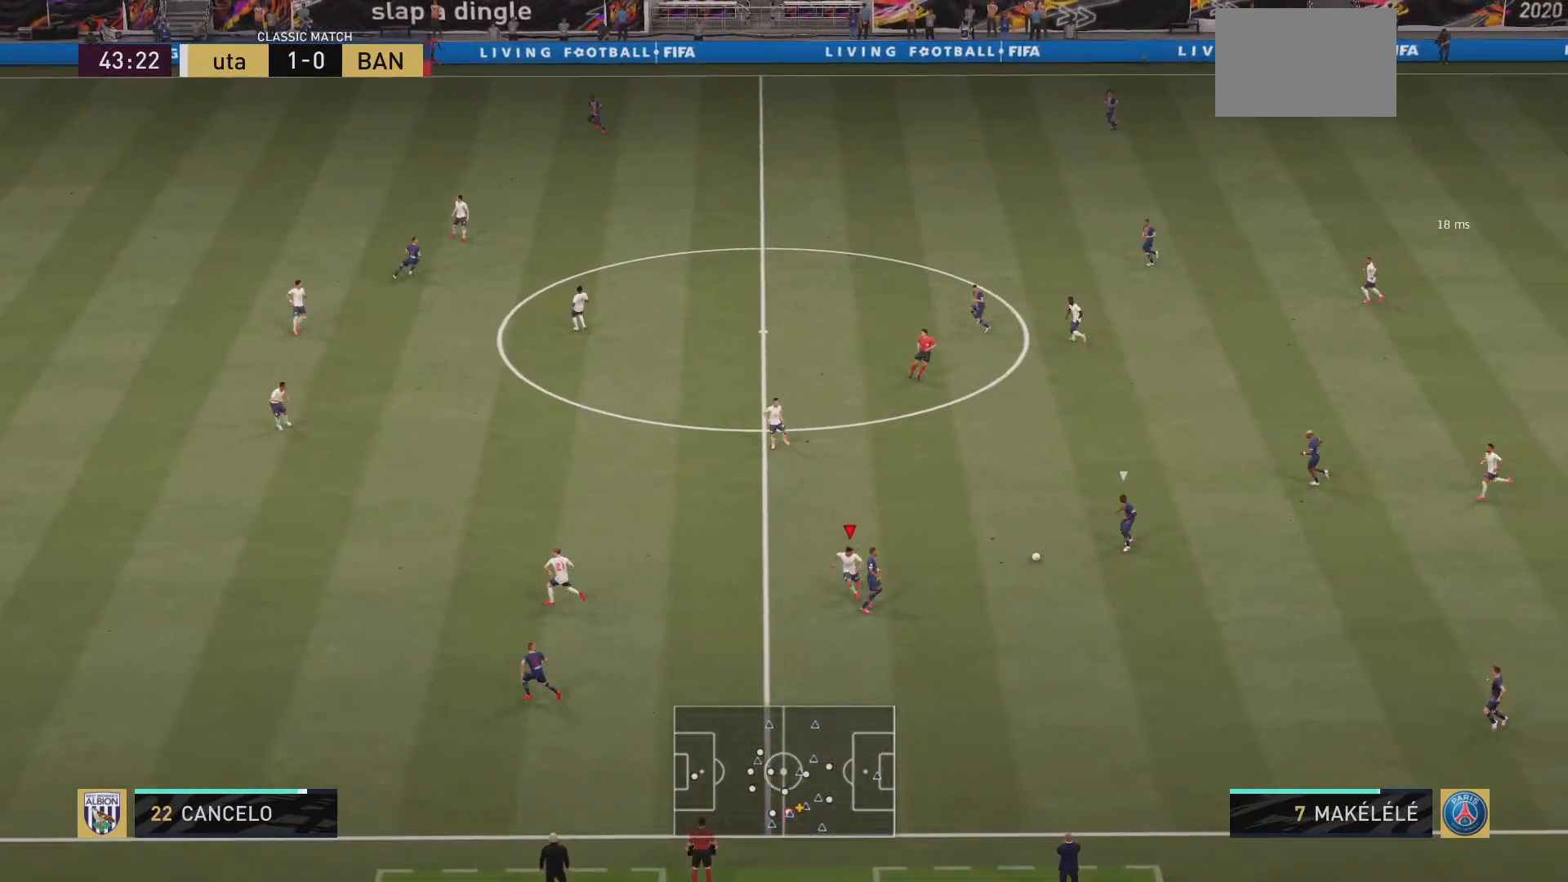
{"buttons": ["R2"], "left_stick": "up-right", "right_stick": "center", "events": [[151, "left_stick", "up-right"]]}
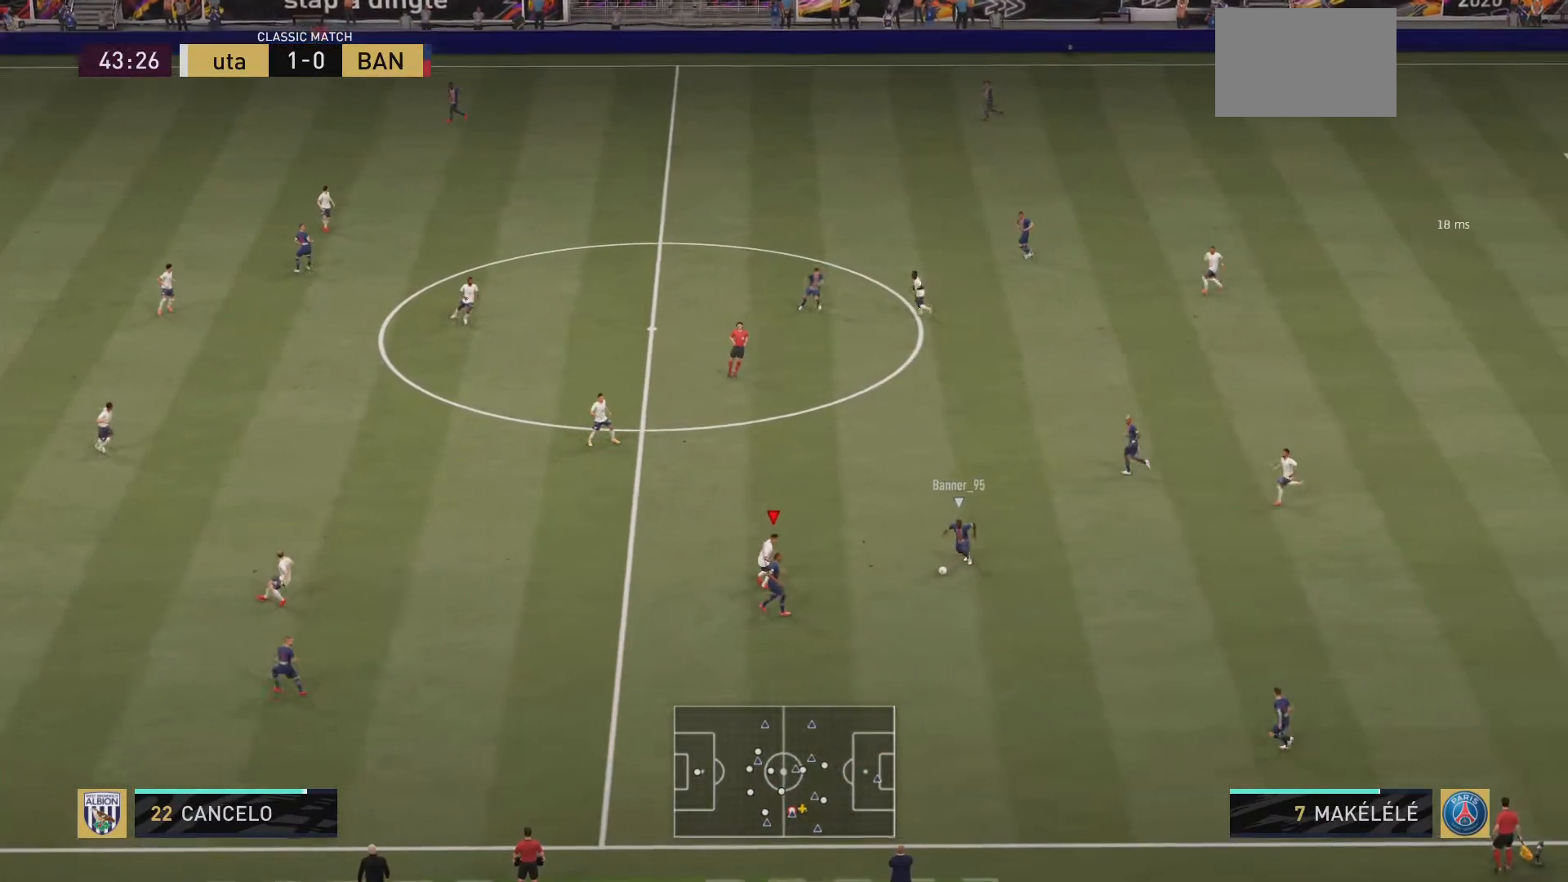
{"buttons": ["R2"], "left_stick": "down", "right_stick": "center", "events": [[183, "left_stick", "down-right"], [350, "left_stick", "down"]]}
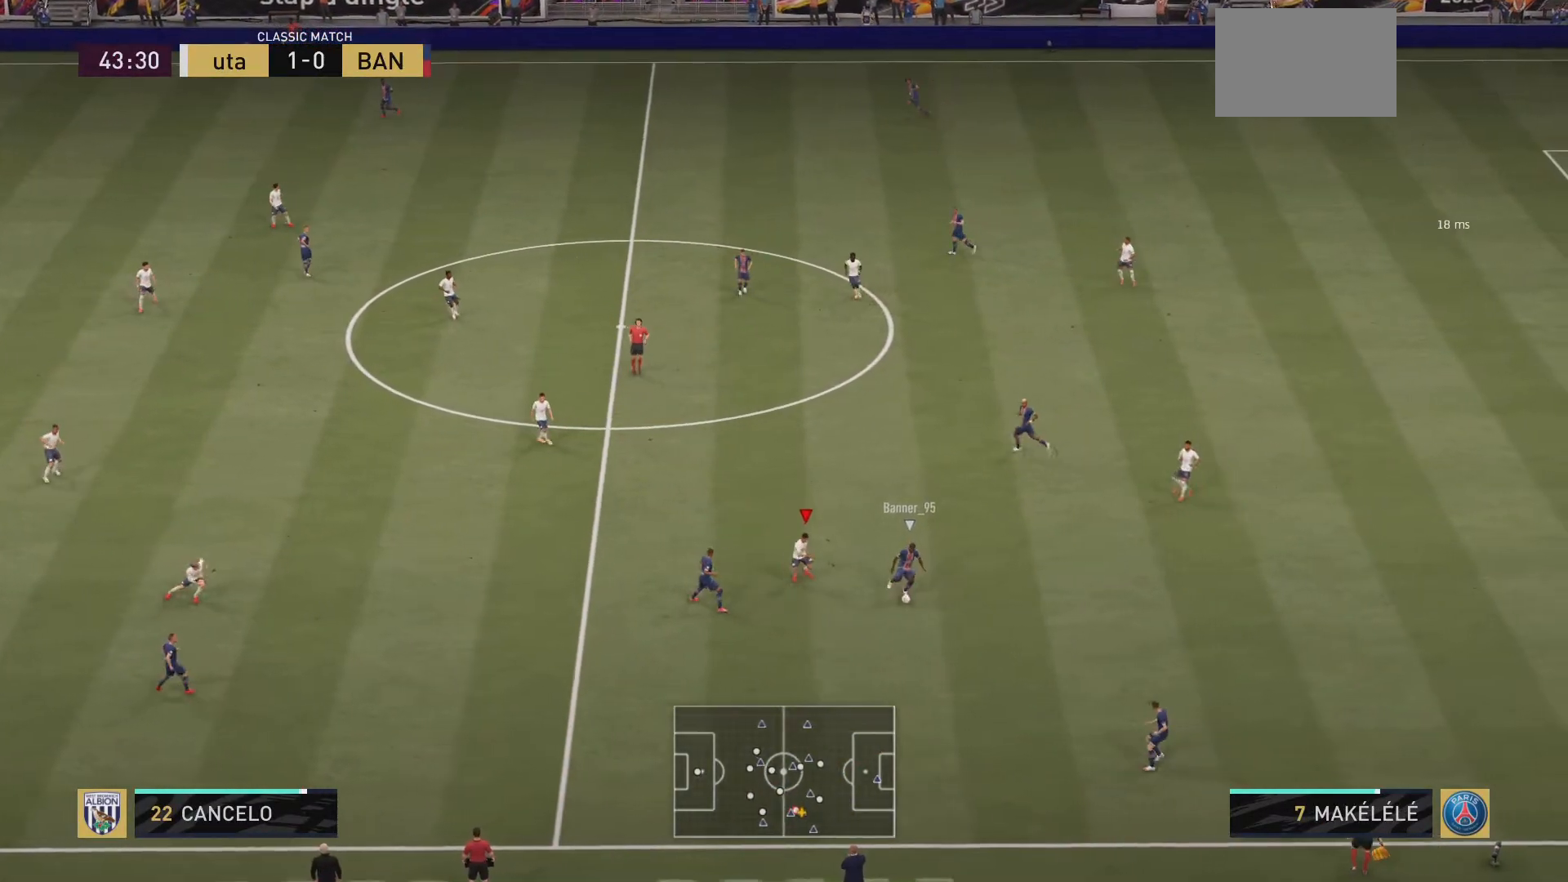
{"buttons": ["R2"], "left_stick": "down-right", "right_stick": "center", "events": [[117, "CIRCLE", "down"], [317, "CIRCLE", "up"], [417, "left_stick", "down-right"]]}
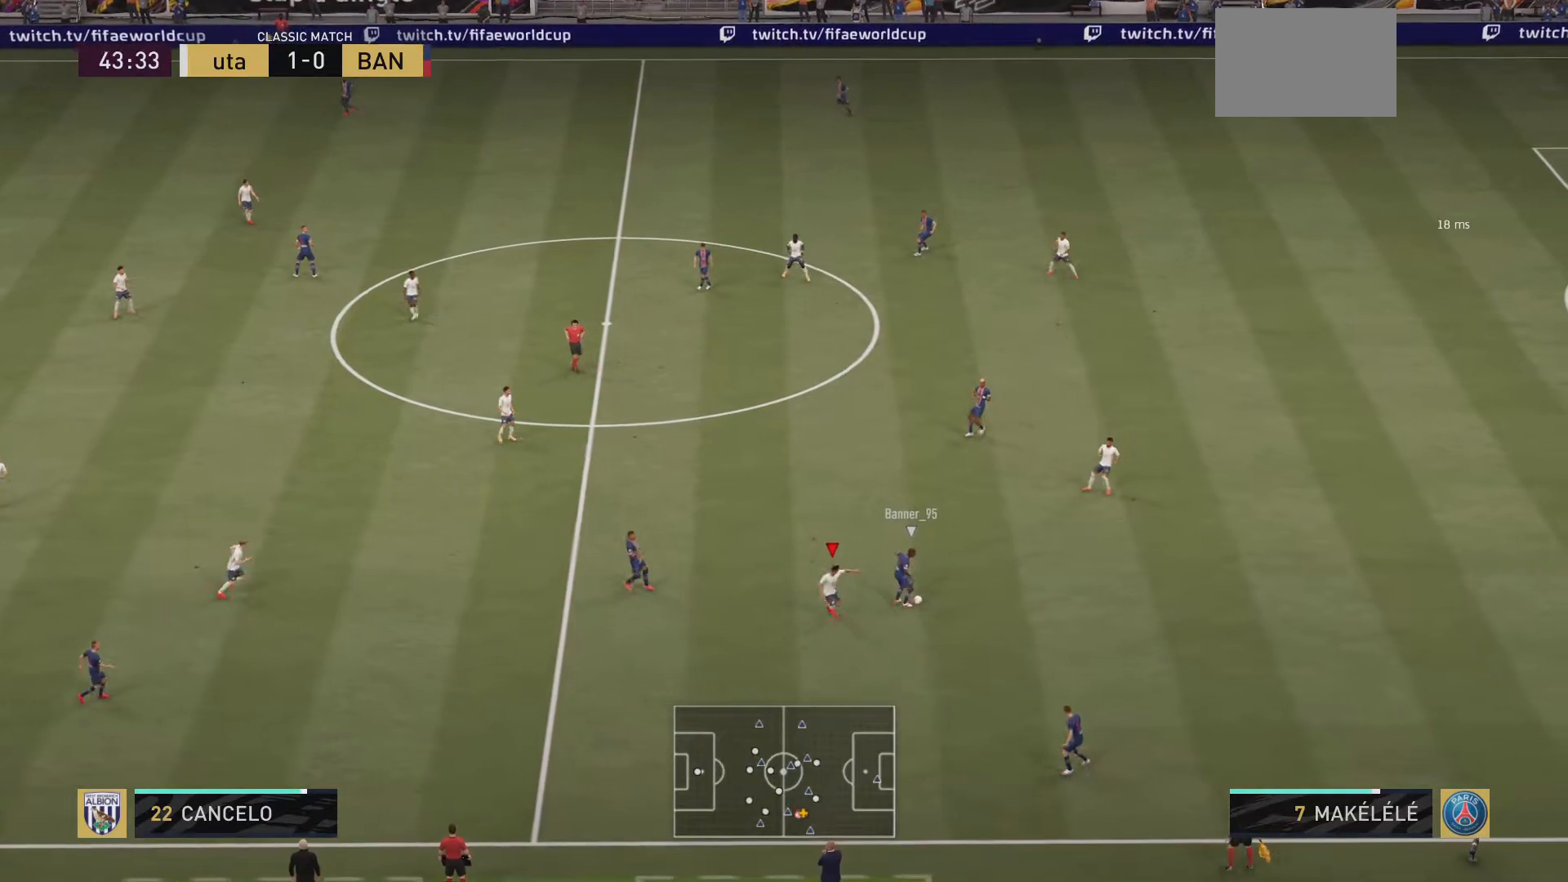
{"buttons": ["R2"], "left_stick": "left", "right_stick": "center", "events": [[83, "left_stick", "down"], [183, "left_stick", "down-left"], [350, "left_stick", "left"]]}
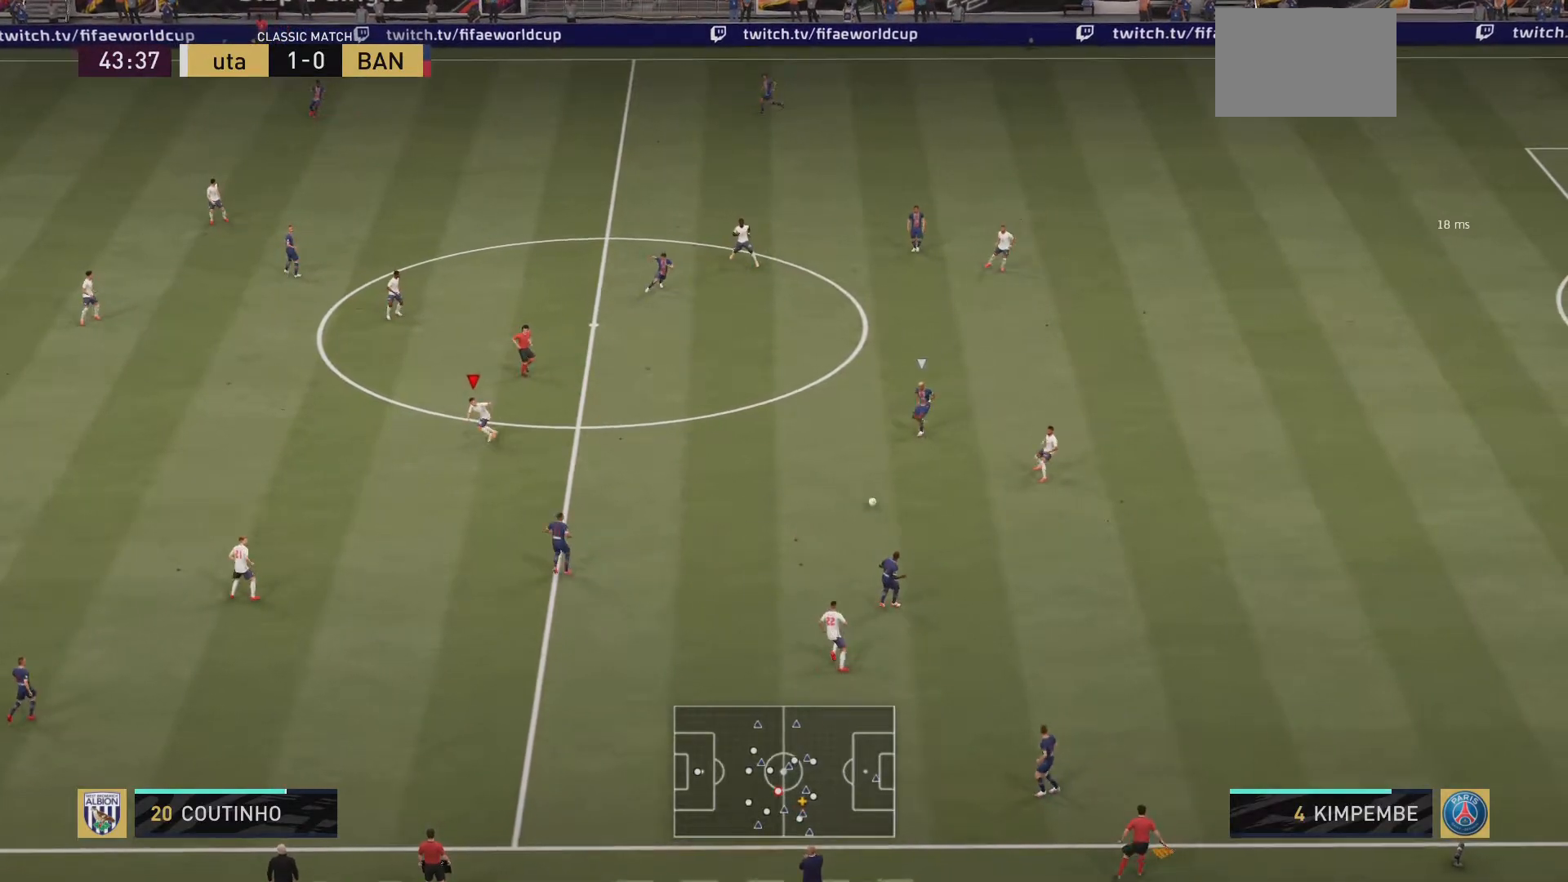
{"buttons": ["R2"], "left_stick": "down-right", "right_stick": "center", "events": [[84, "left_stick", "down"], [451, "left_stick", "down-right"]]}
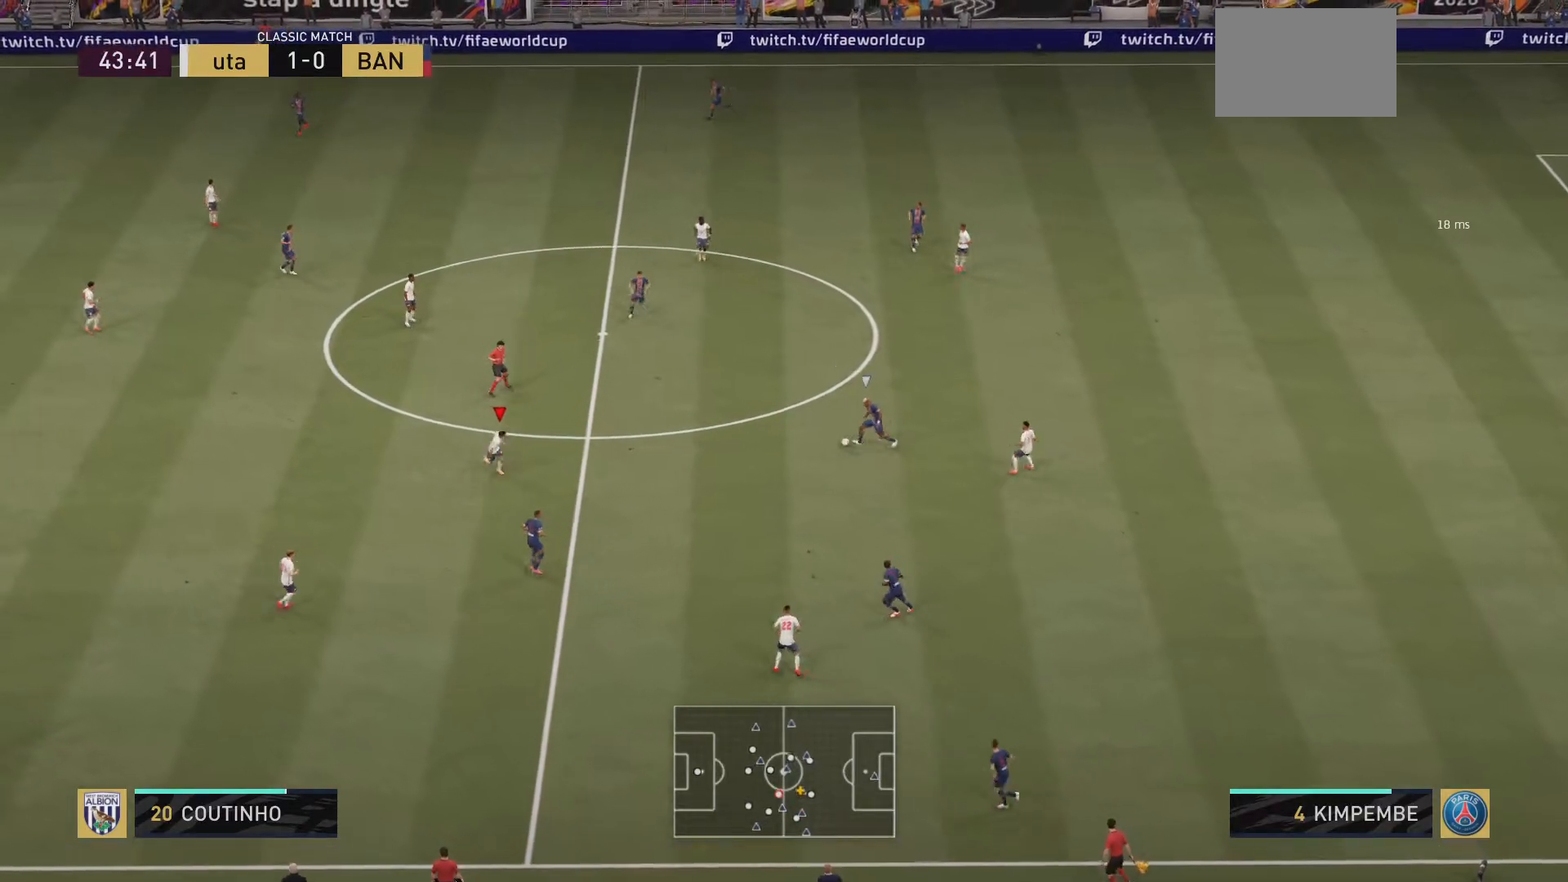
{"buttons": ["R2"], "left_stick": "up-right", "right_stick": "center", "events": [[117, "left_stick", "right"], [283, "left_stick", "up-right"]]}
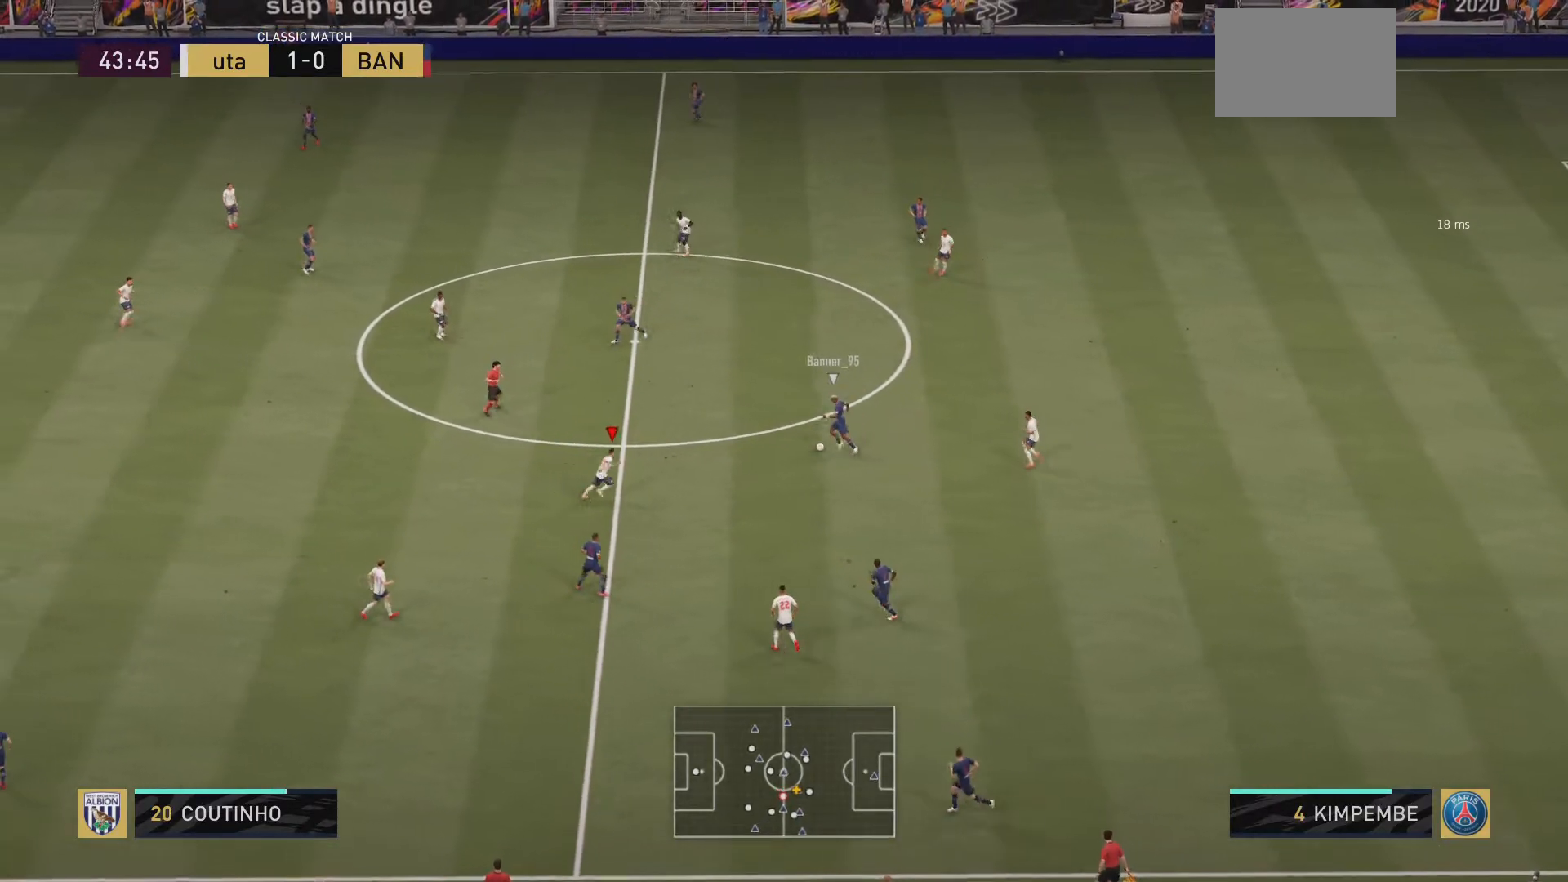
{"buttons": ["R2"], "left_stick": "up", "right_stick": "center", "events": [[84, "left_stick", "up"]]}
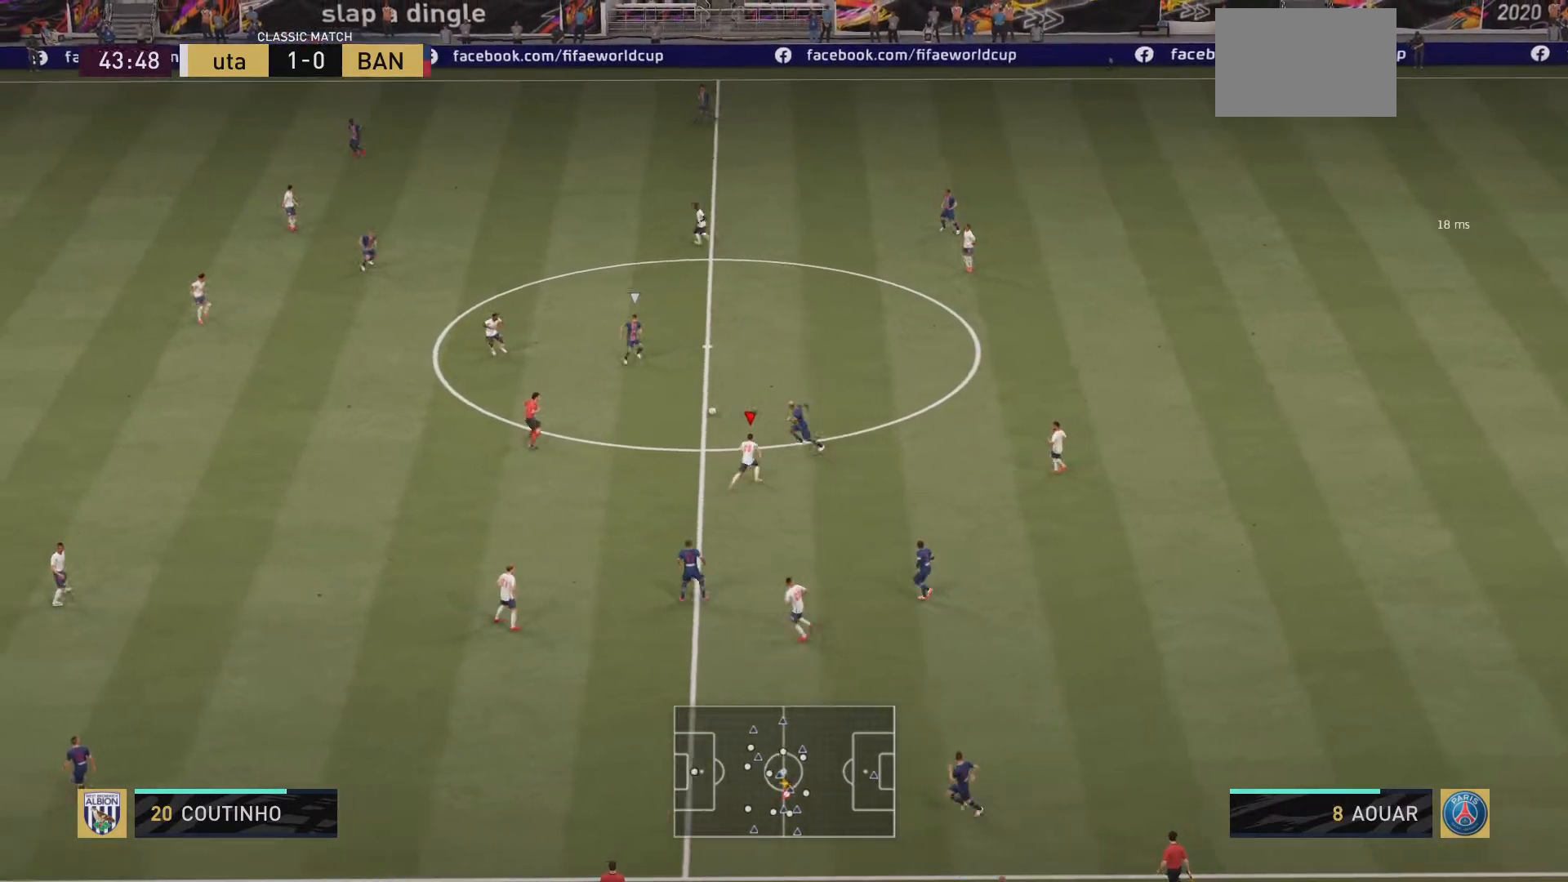
{"buttons": ["R2"], "left_stick": "down", "right_stick": "center", "events": [[67, "L1", "down"], [67, "left_stick", "down-left"], [167, "L1", "up"], [200, "left_stick", "down"]]}
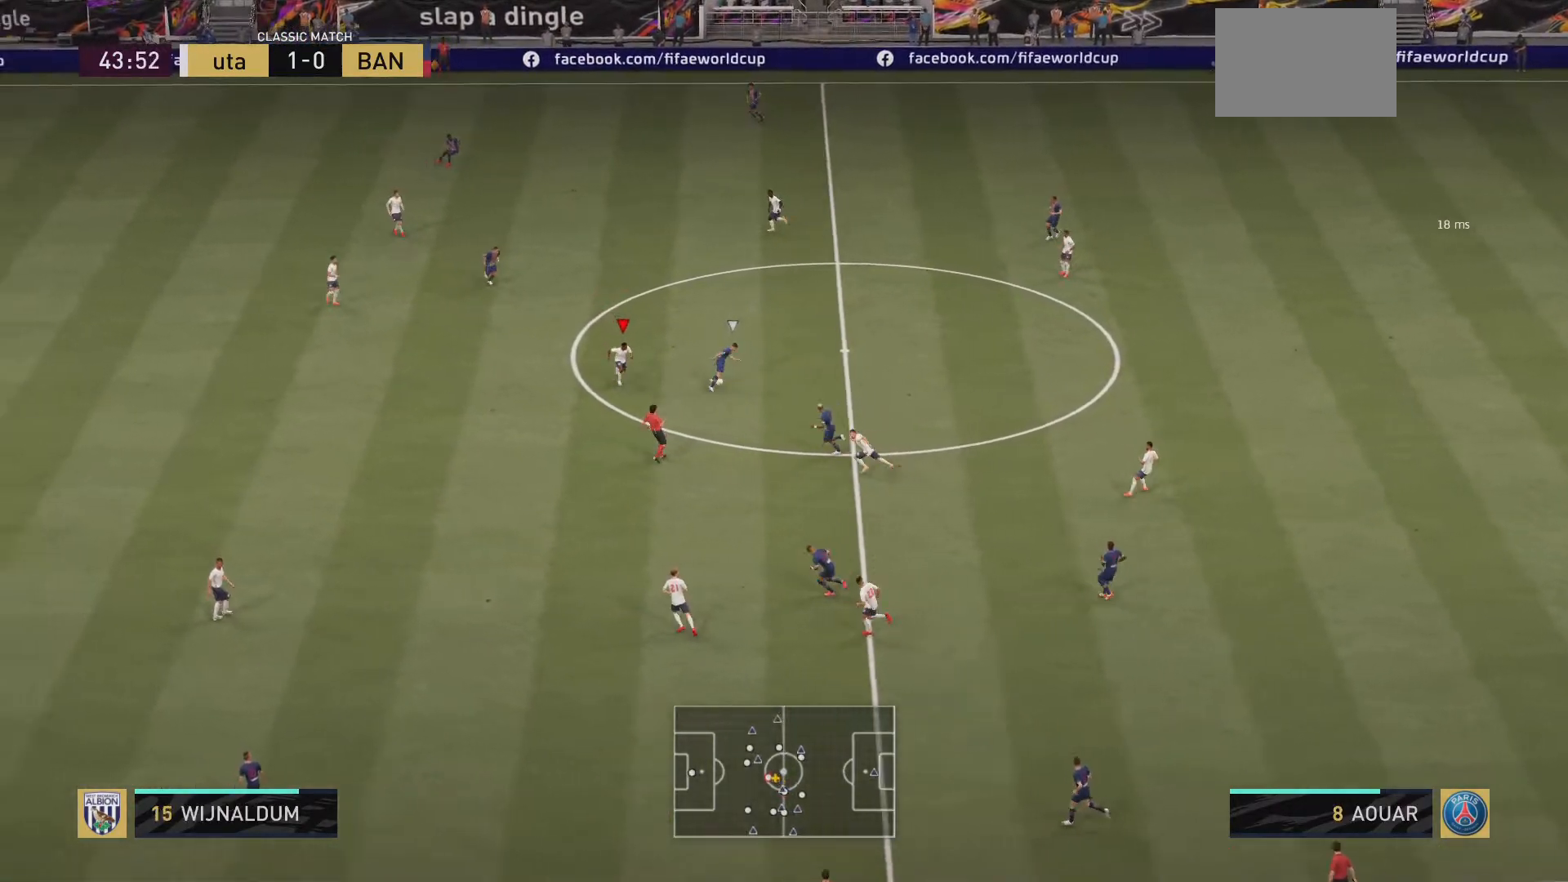
{"buttons": ["R2"], "left_stick": "down-left", "right_stick": "center", "events": [[300, "left_stick", "down-left"]]}
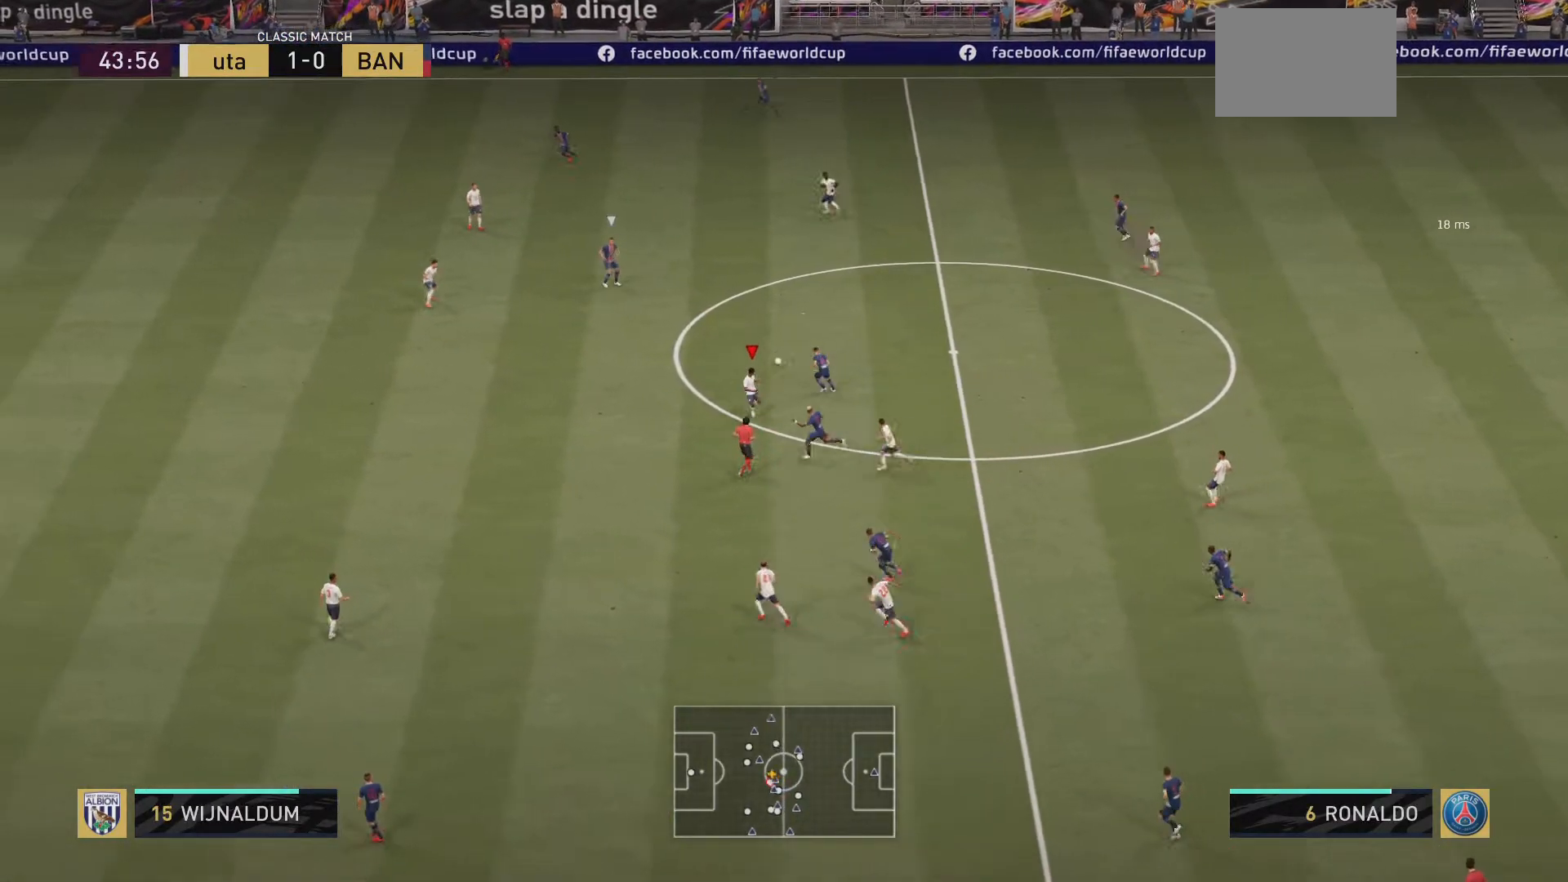
{"buttons": ["R2"], "left_stick": "left", "right_stick": "center", "events": [[167, "left_stick", "left"]]}
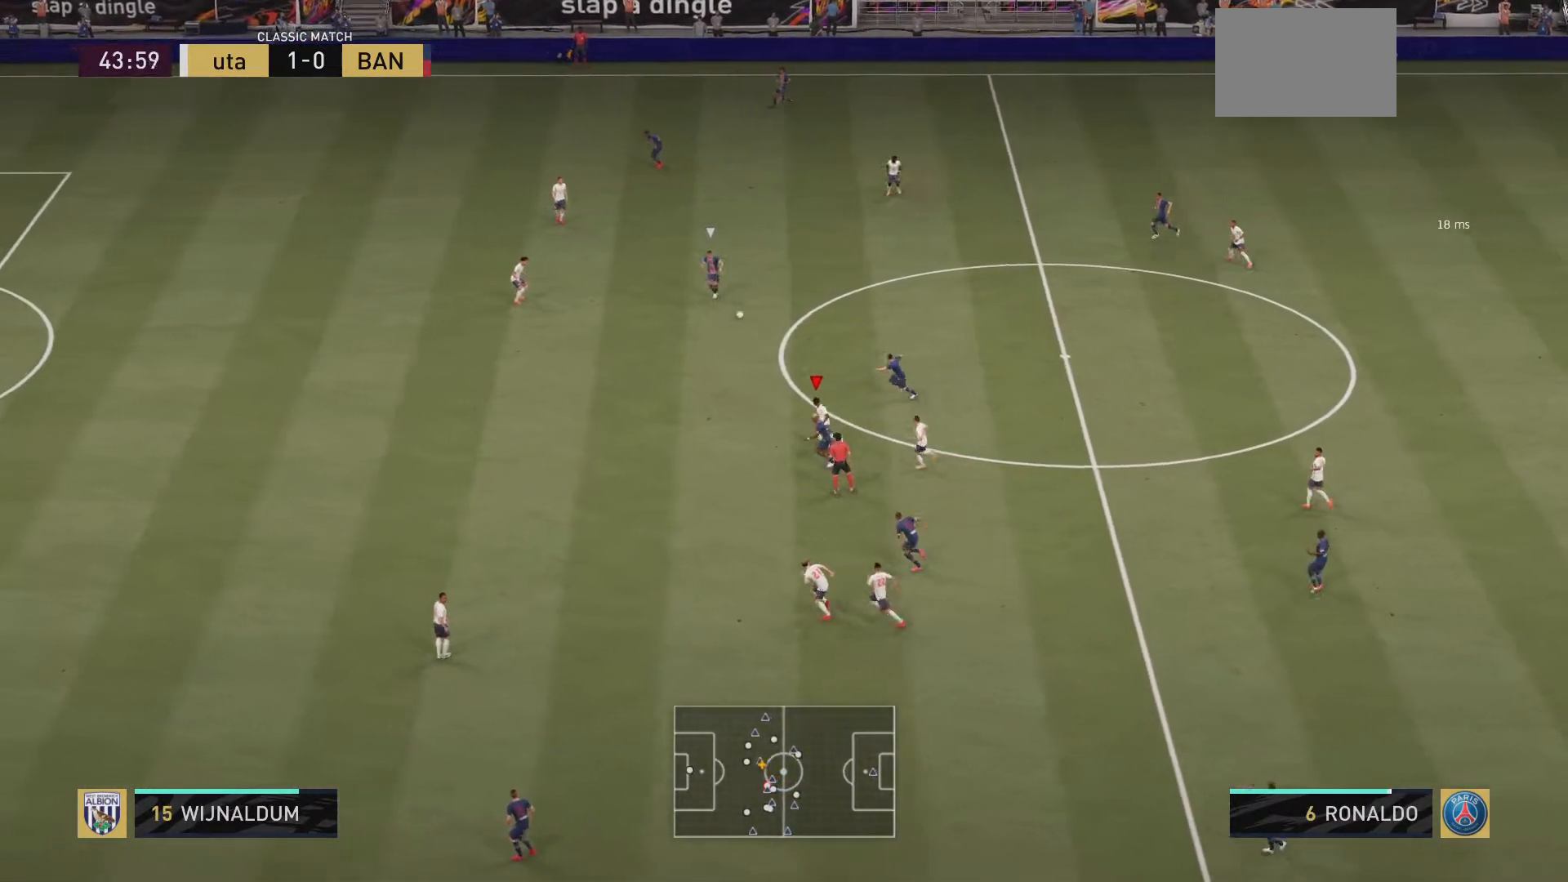
{"buttons": ["R2"], "left_stick": "left", "right_stick": "center", "events": []}
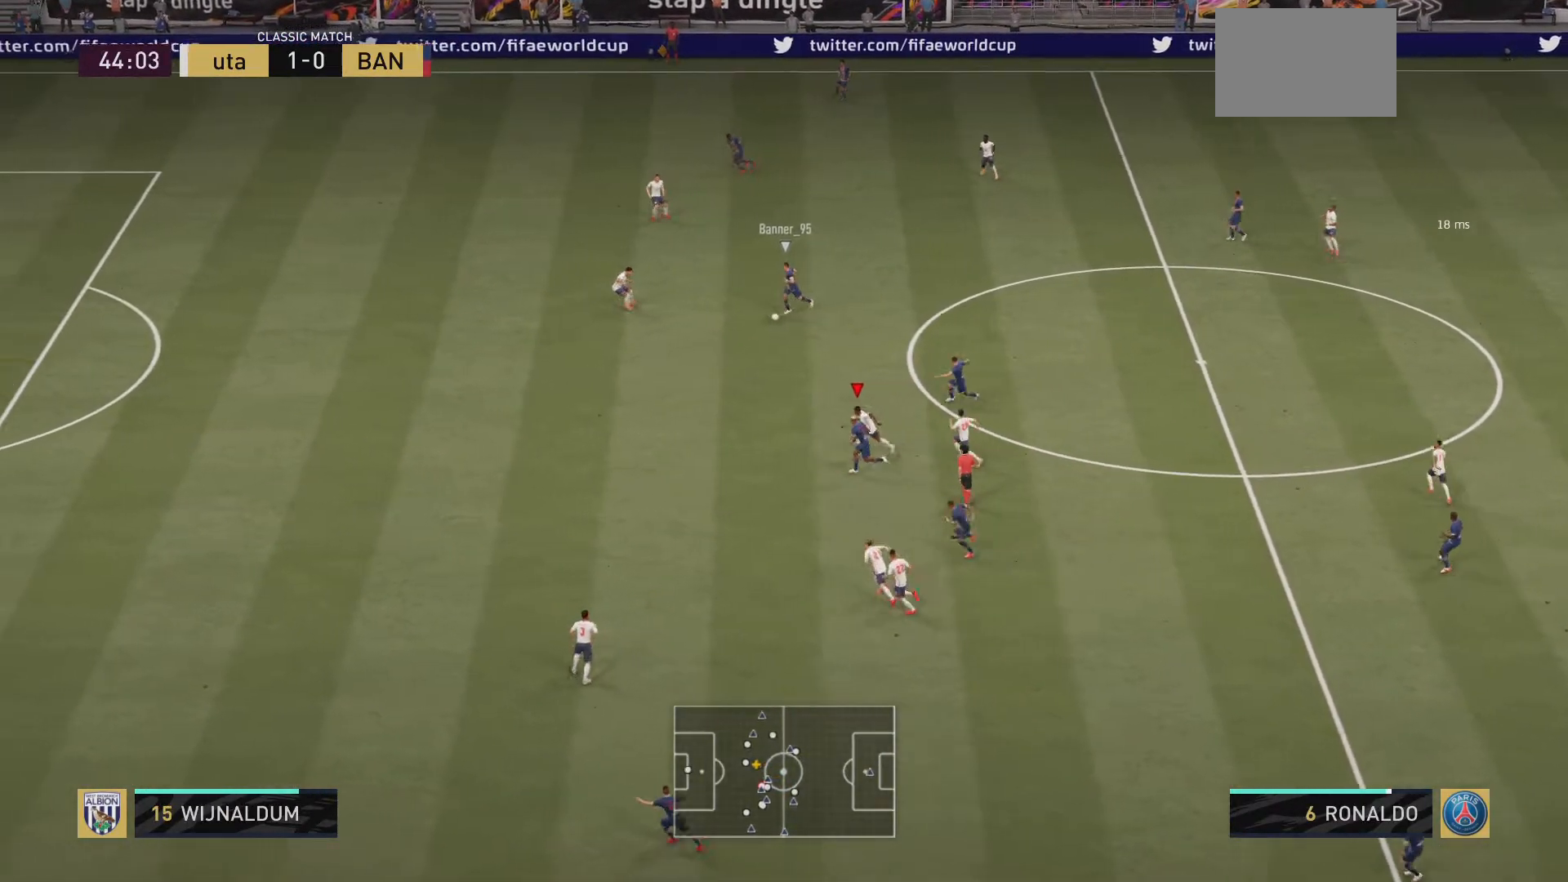
{"buttons": ["R2"], "left_stick": "left", "right_stick": "center", "events": []}
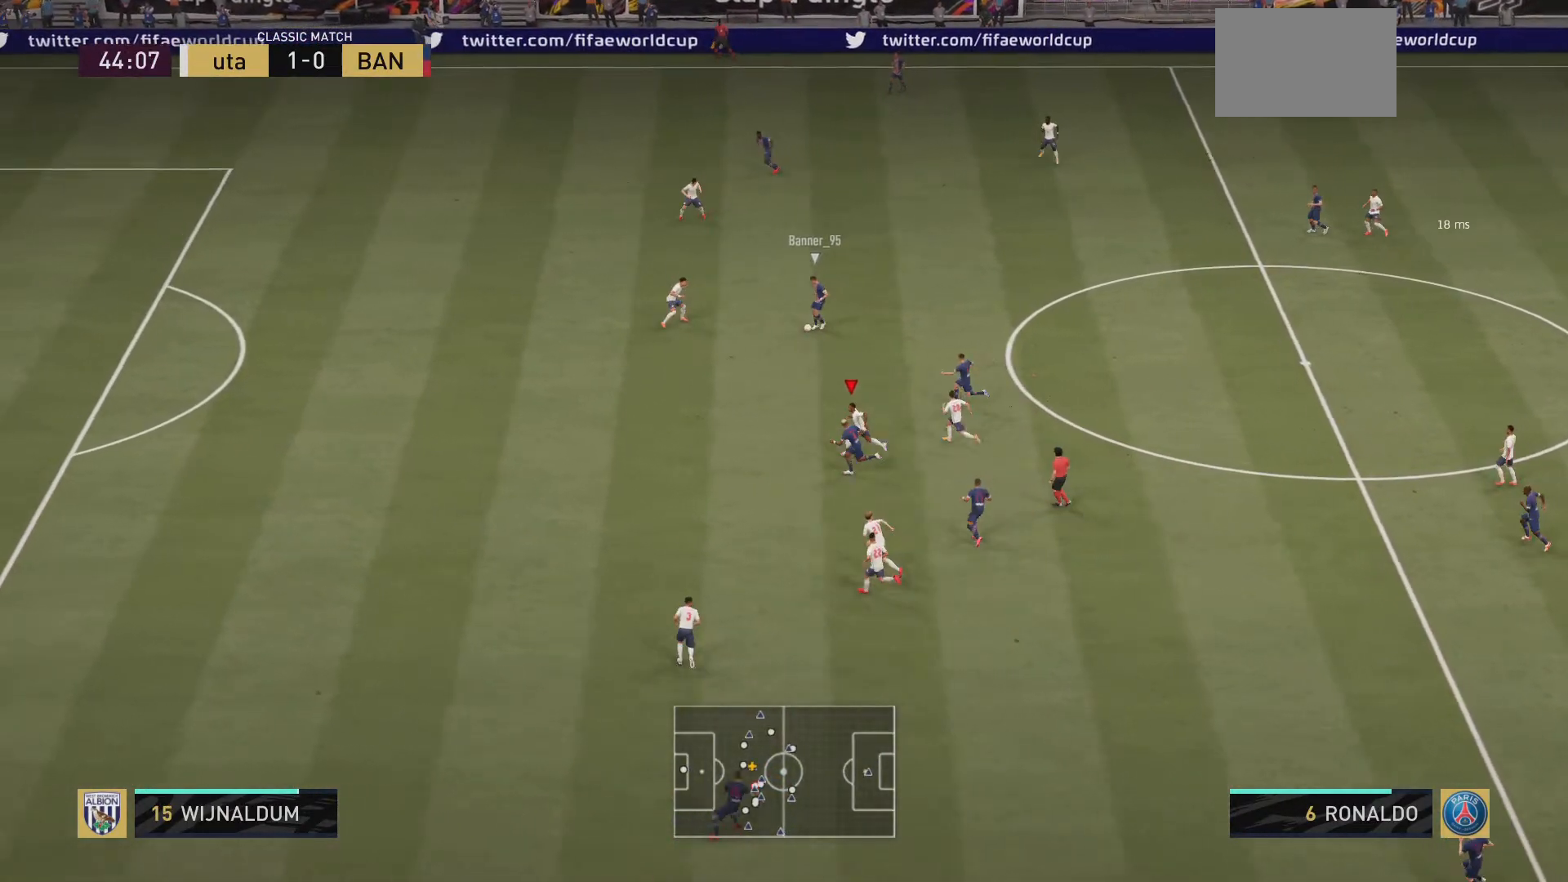
{"buttons": ["R2"], "left_stick": "left", "right_stick": "center", "events": []}
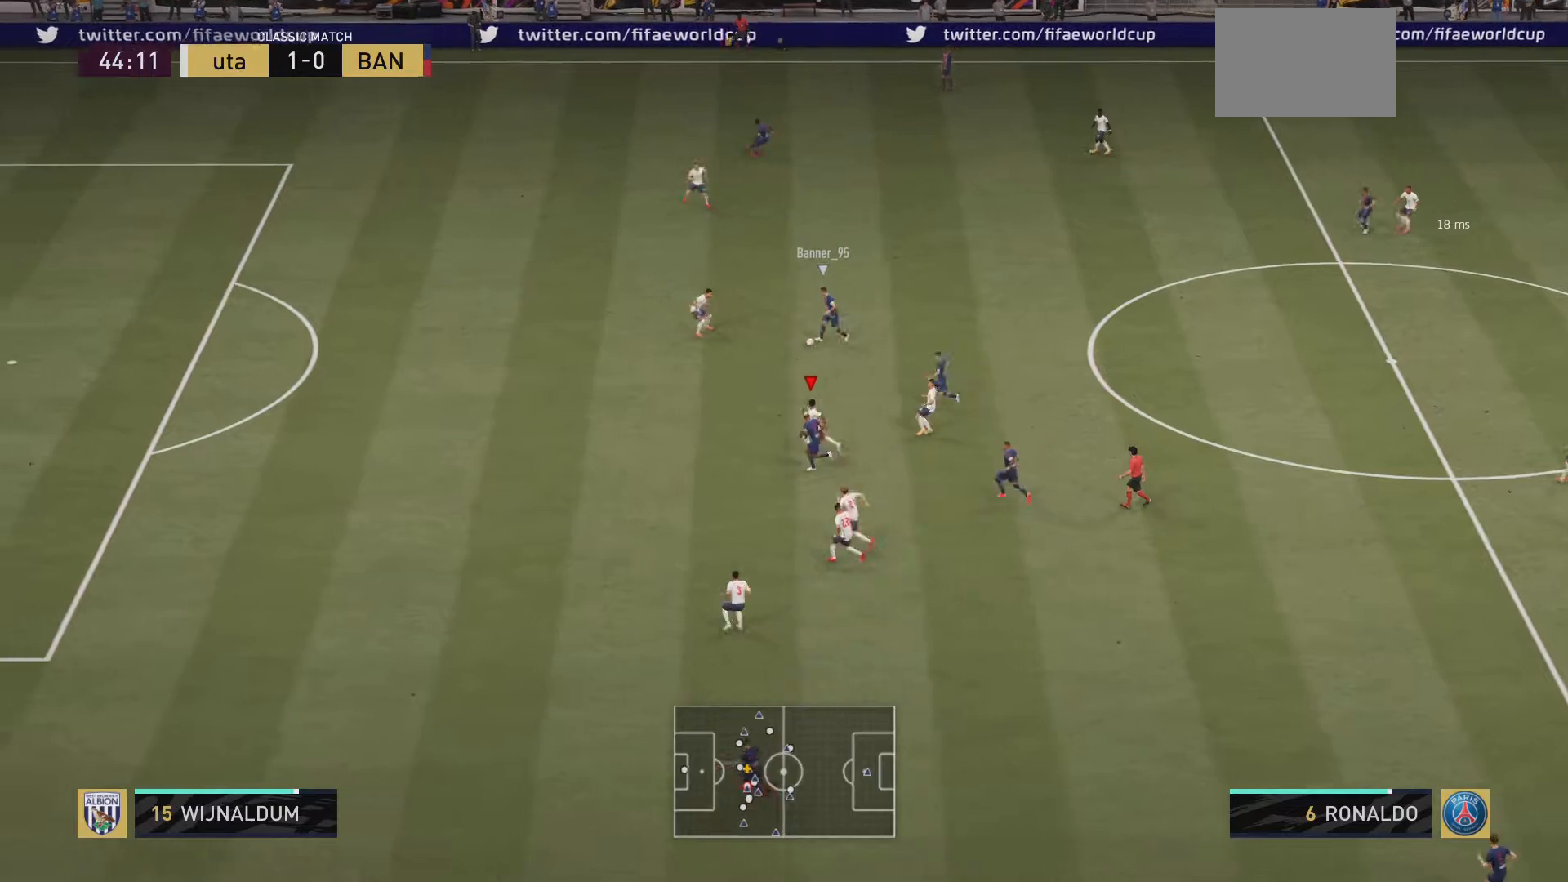
{"buttons": ["R2"], "left_stick": "up-right", "right_stick": "center", "events": [[200, "L1", "down"], [200, "left_stick", "down-left"], [300, "left_stick", "down"], [367, "L1", "up"], [501, "left_stick", "up-right"]]}
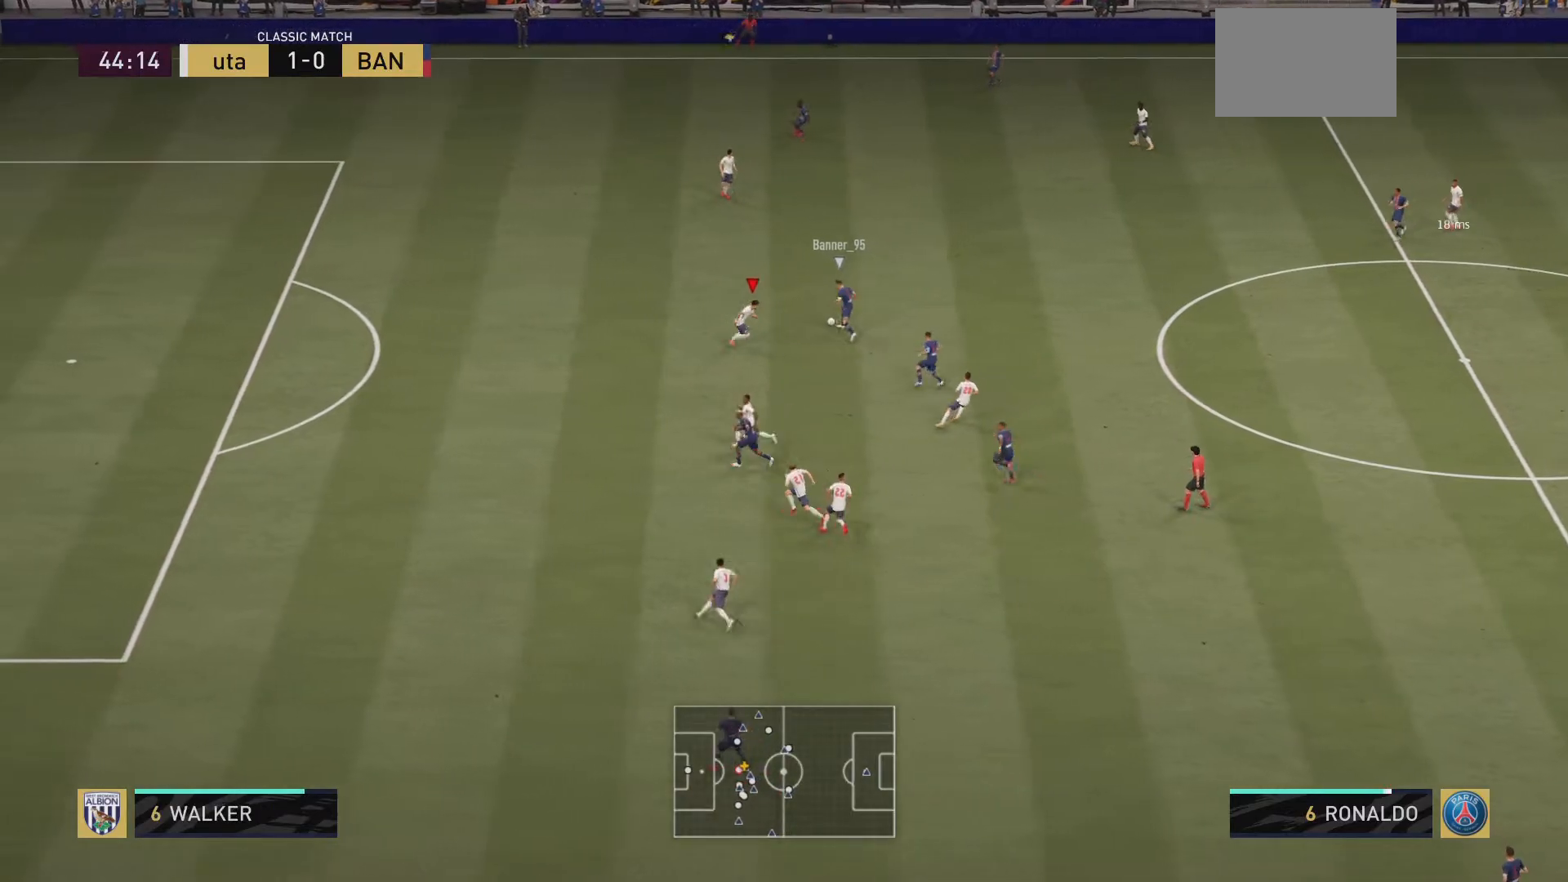
{"buttons": ["R2"], "left_stick": "up-left", "right_stick": "center", "events": [[66, "left_stick", "up"], [267, "left_stick", "up-left"]]}
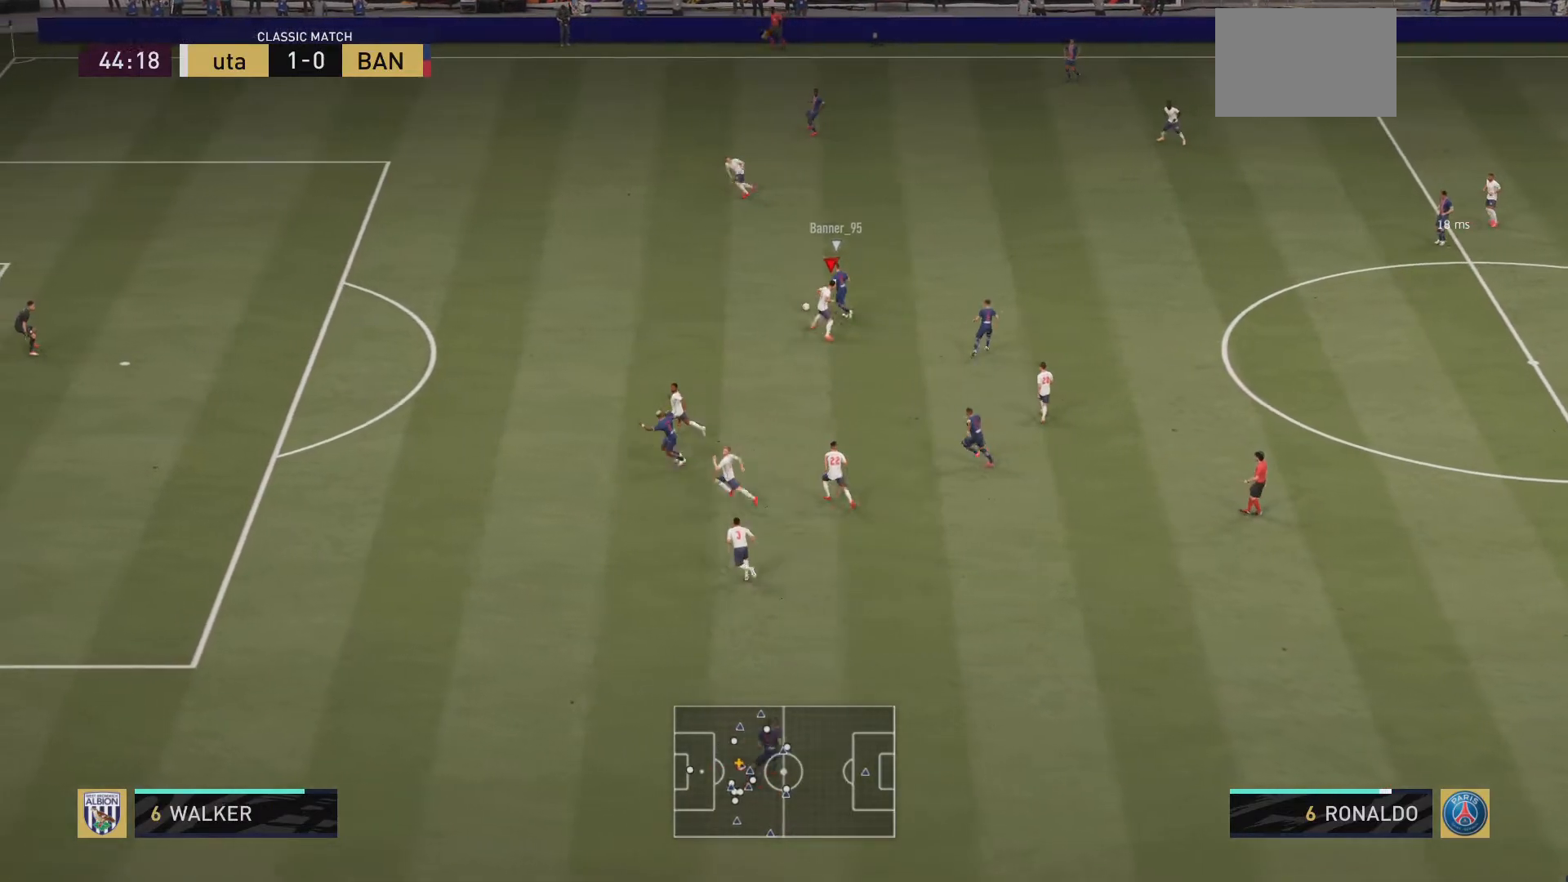
{"buttons": ["R2"], "left_stick": "up-left", "right_stick": "center", "events": []}
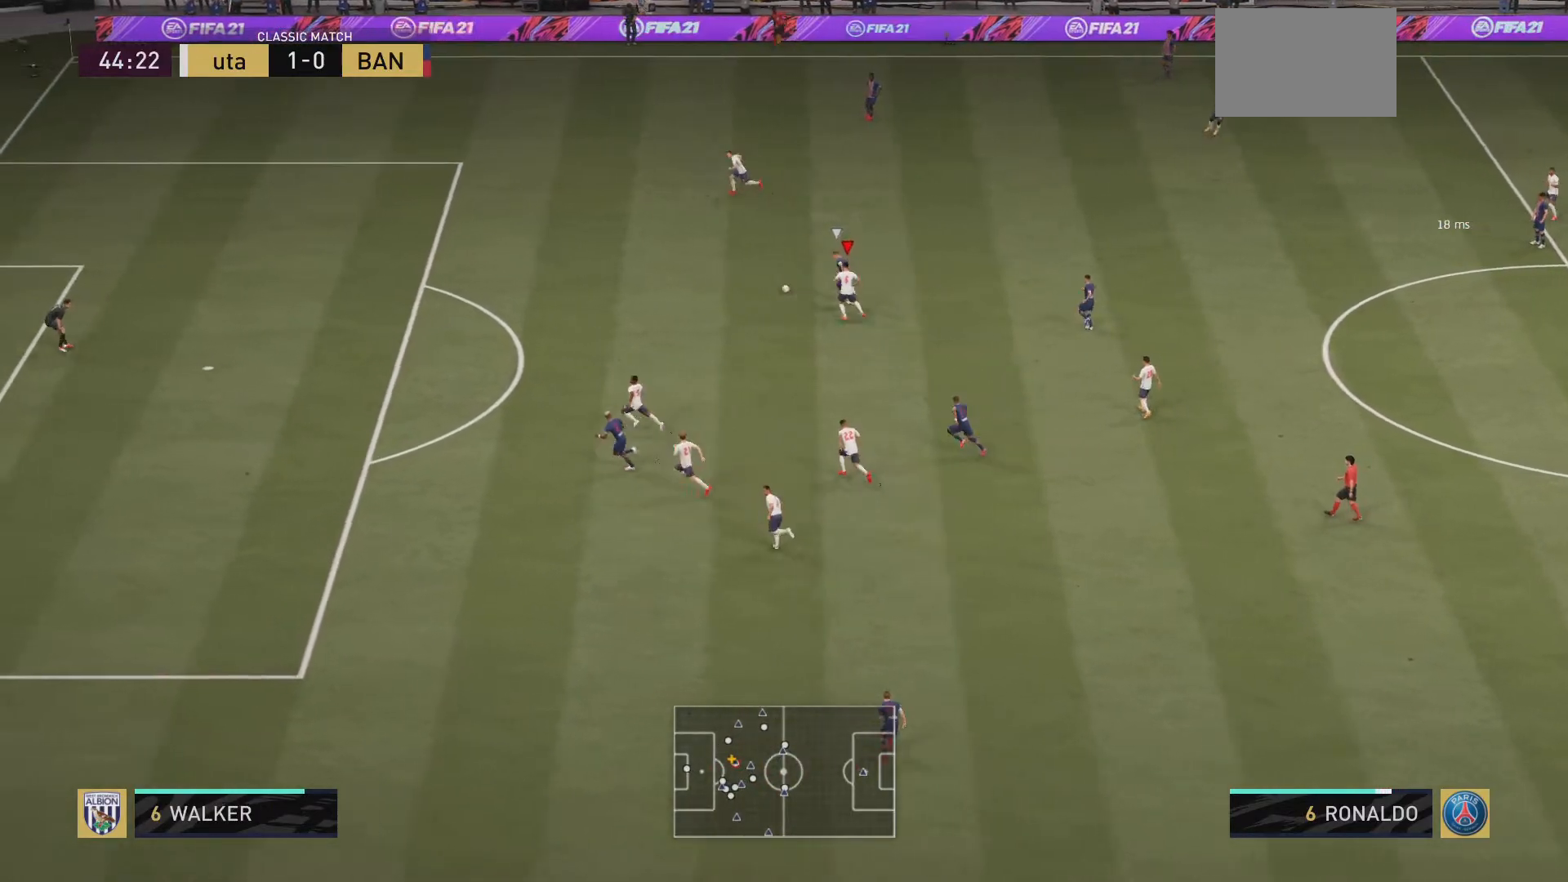
{"buttons": ["R2"], "left_stick": "left", "right_stick": "center", "events": [[433, "left_stick", "left"]]}
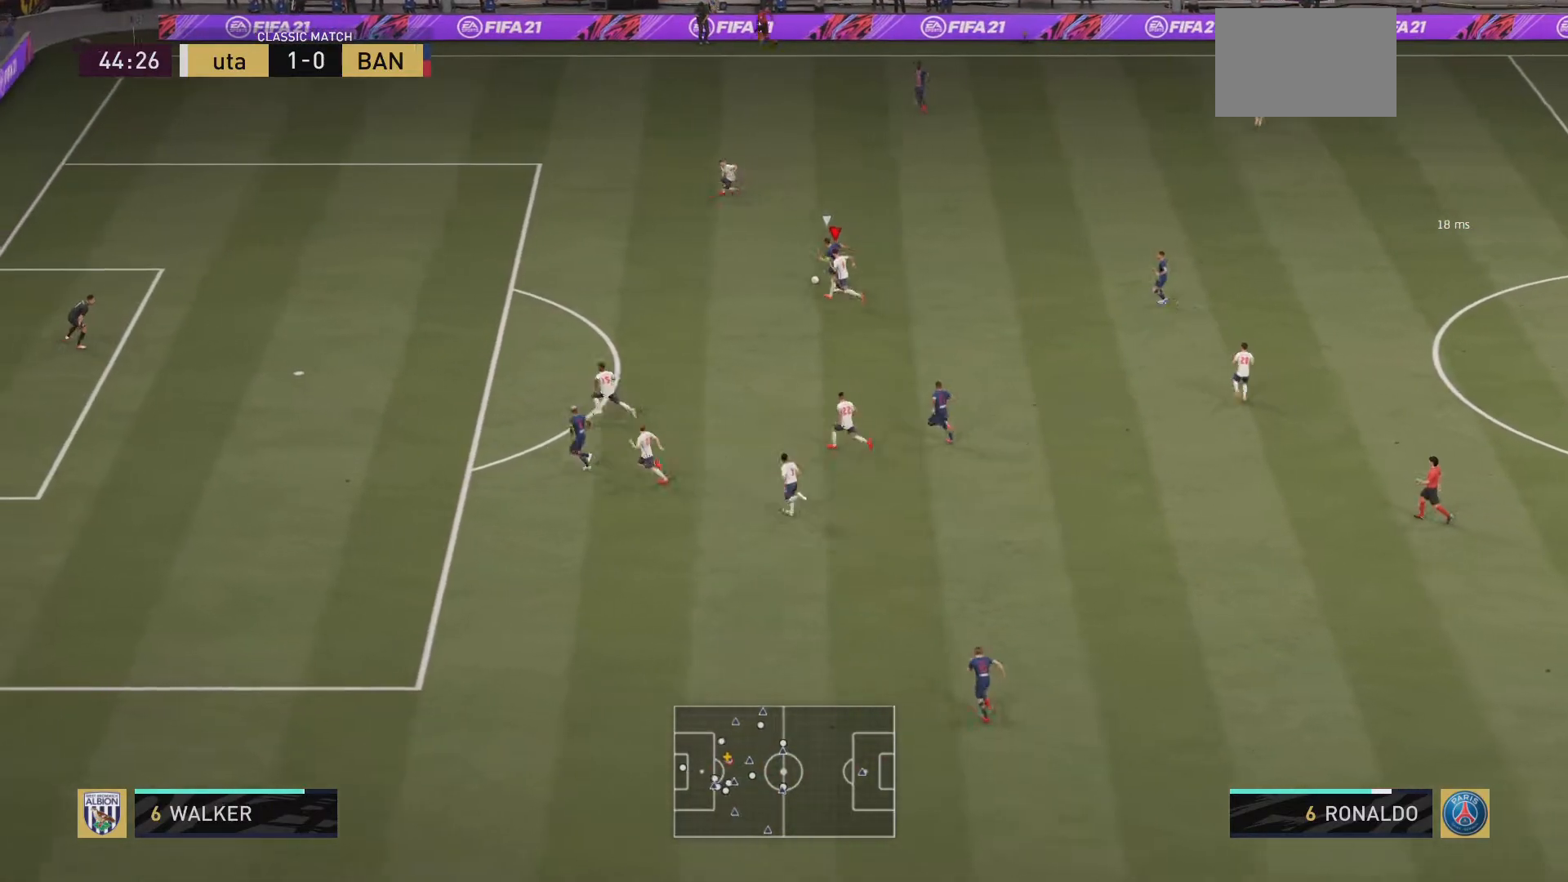
{"buttons": ["R2"], "left_stick": "left", "right_stick": "center", "events": [[184, "left_stick", "up-left"], [501, "left_stick", "left"]]}
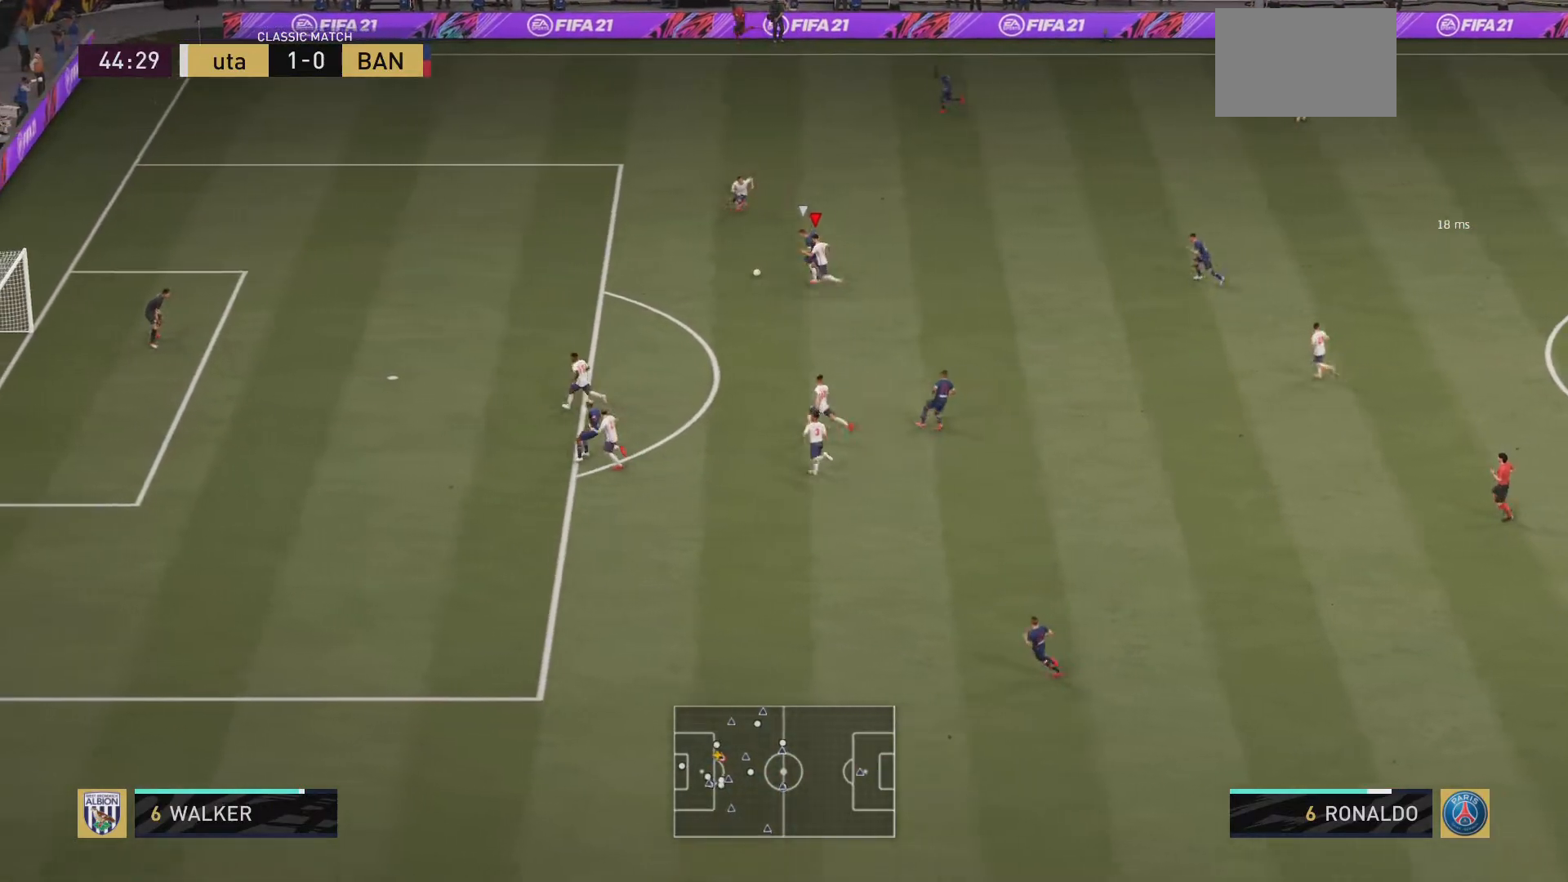
{"buttons": ["CIRCLE", "R2"], "left_stick": "left", "right_stick": "center", "events": [[500, "CIRCLE", "down"]]}
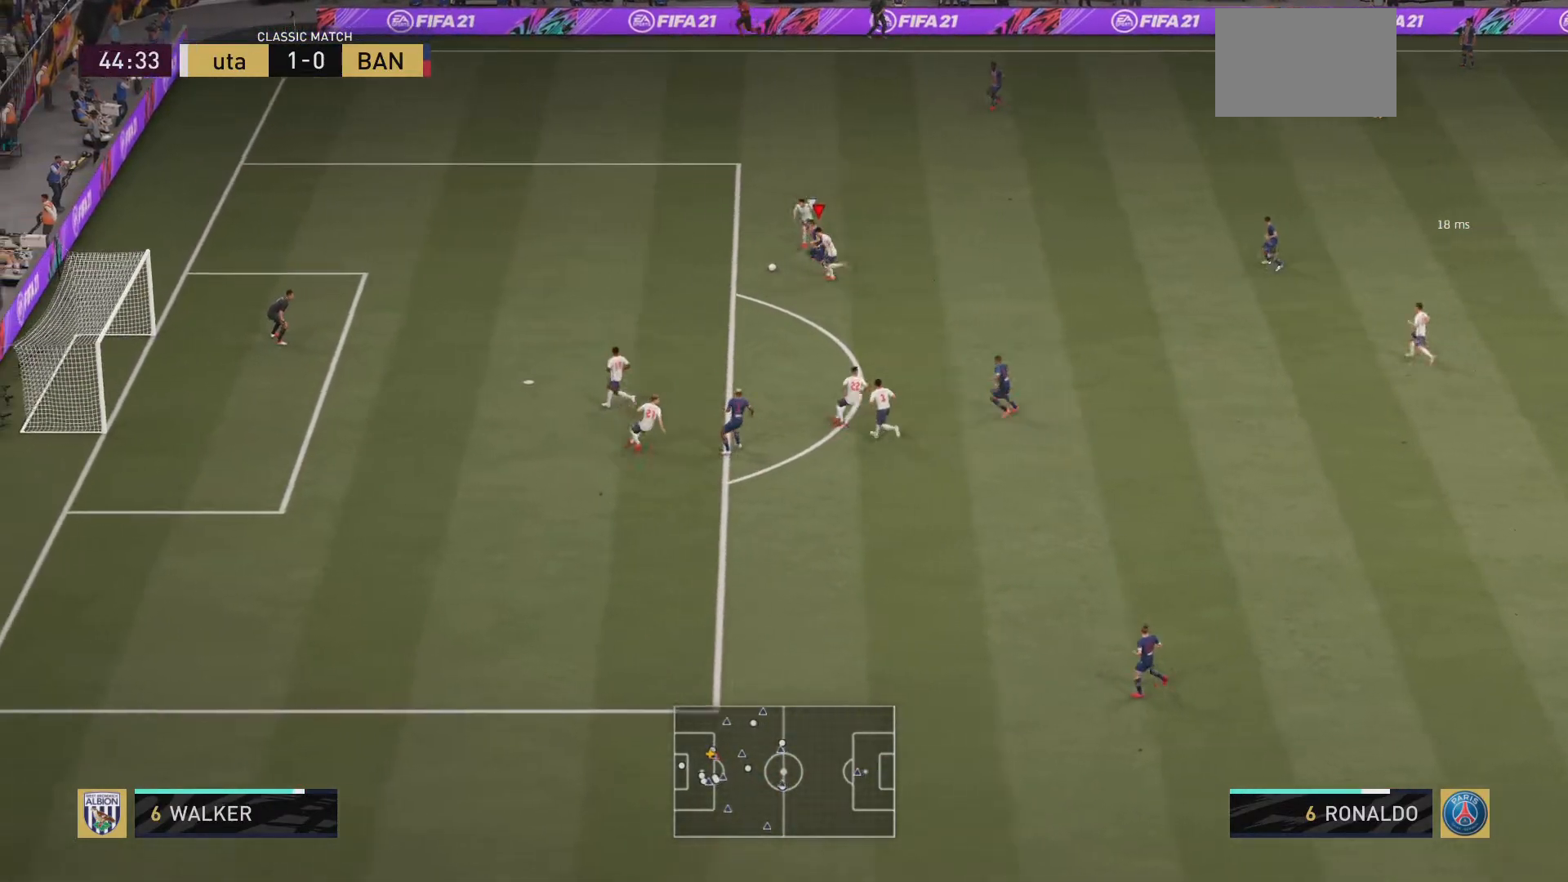
{"buttons": ["CIRCLE", "R2"], "left_stick": "left", "right_stick": "center", "events": []}
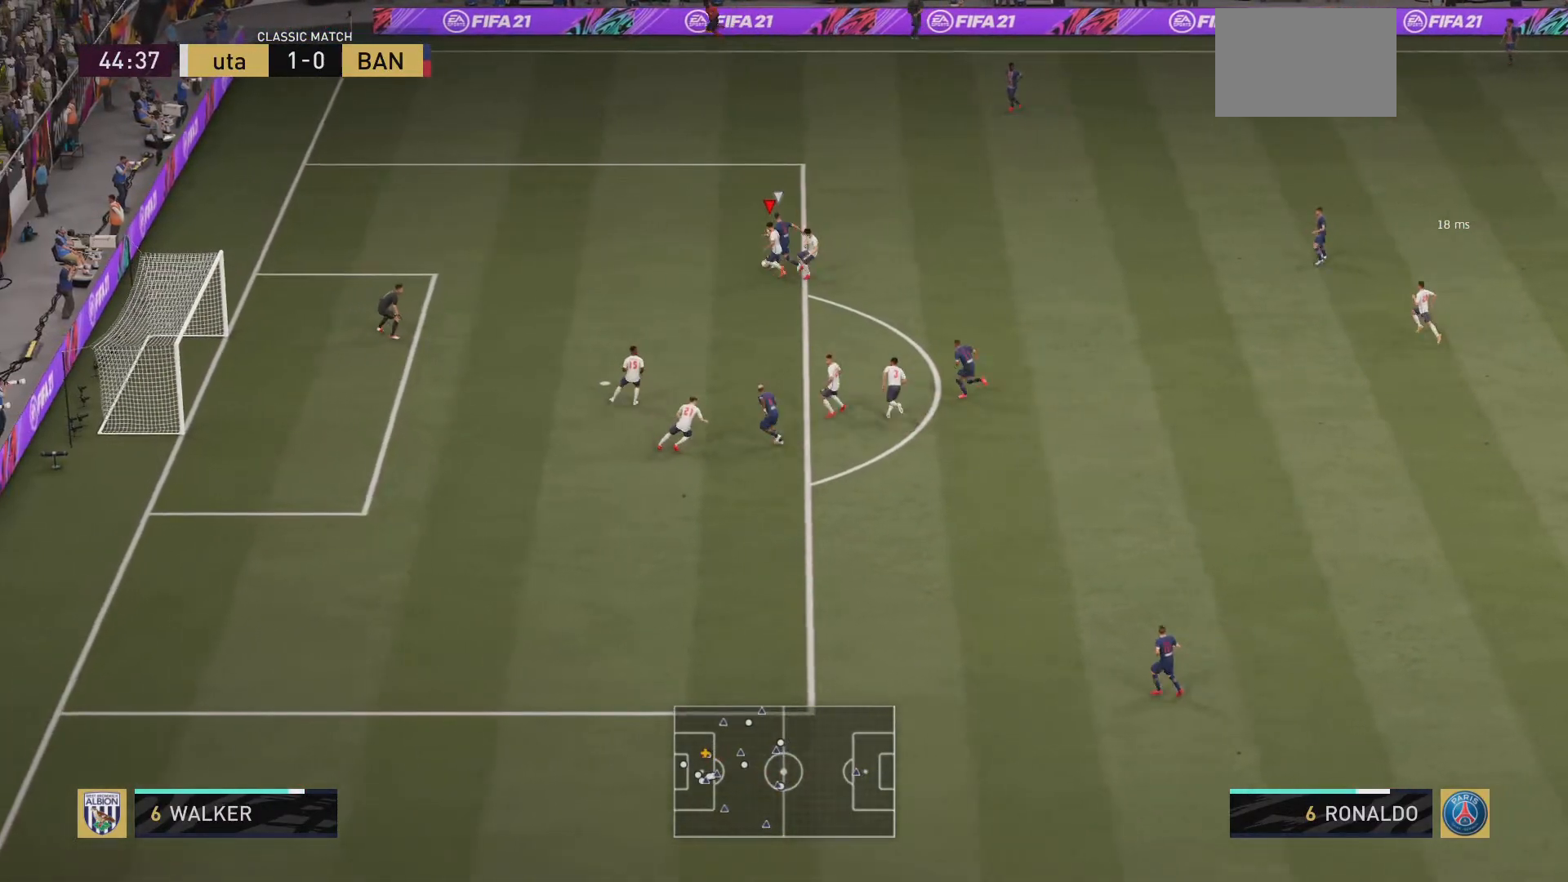
{"buttons": ["R2"], "left_stick": "up-left", "right_stick": "center", "events": [[333, "left_stick", "up-left"], [400, "CIRCLE", "up"]]}
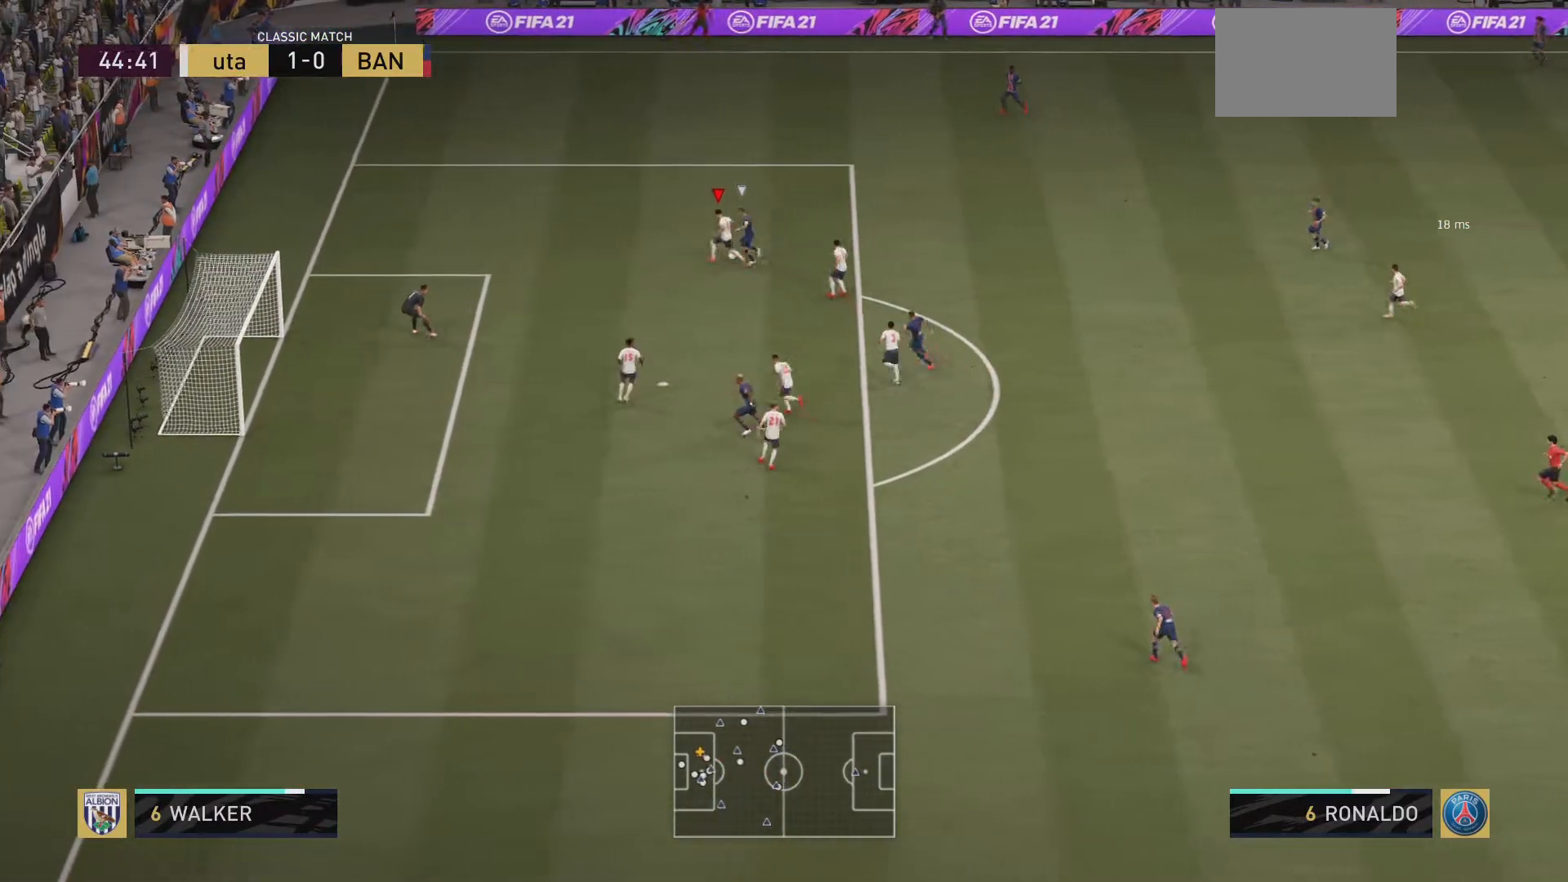
{"buttons": ["R2"], "left_stick": "up-left", "right_stick": "center", "events": []}
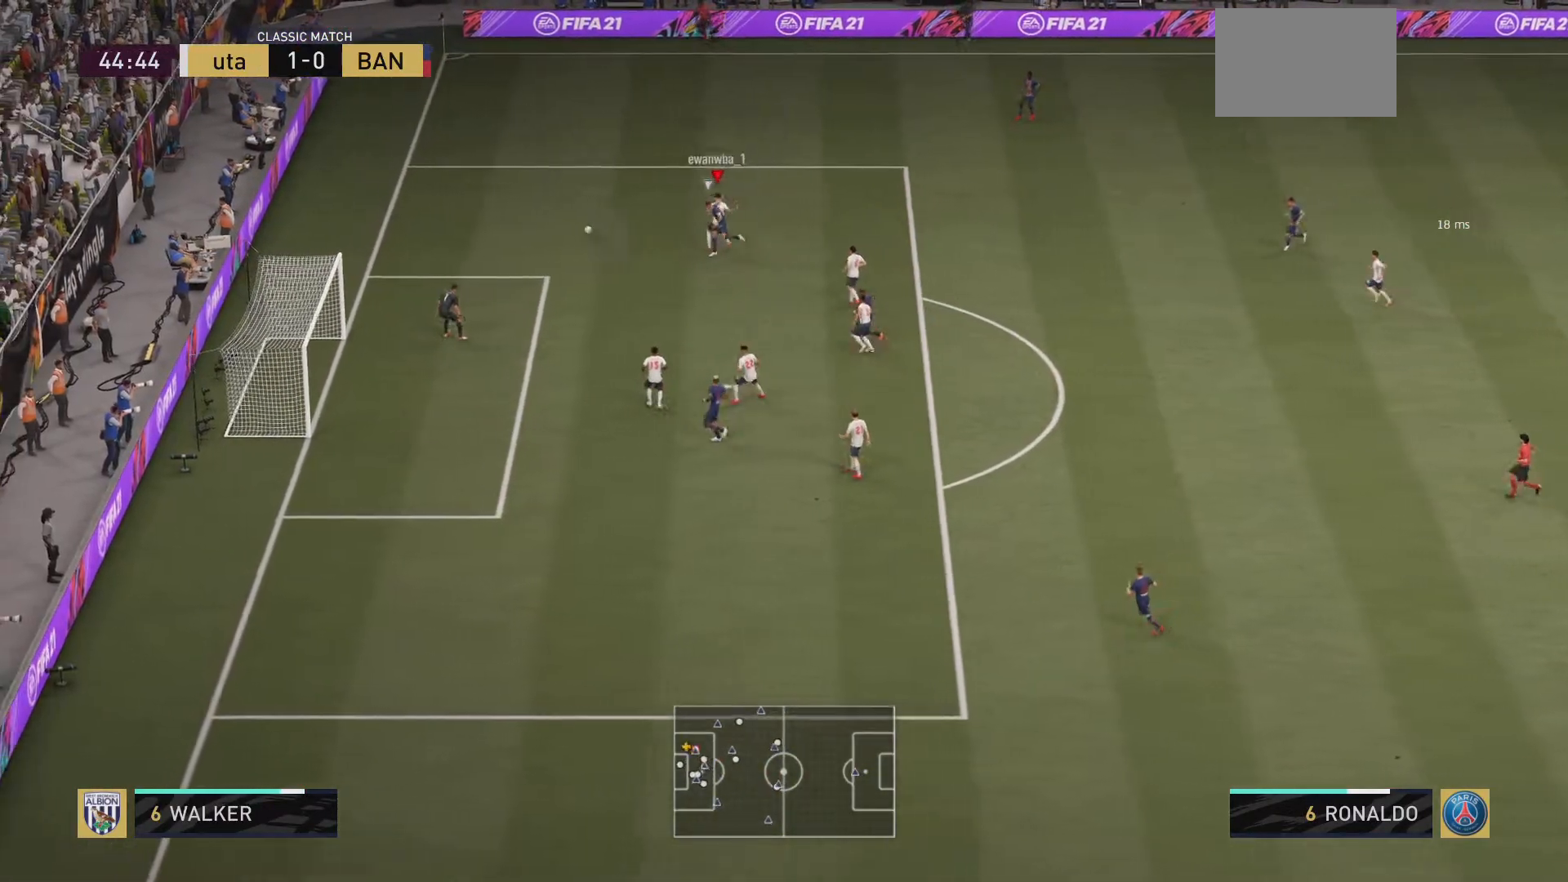
{"buttons": [], "left_stick": "center", "right_stick": "center", "events": [[233, "R2", "up"], [333, "left_stick", "center"]]}
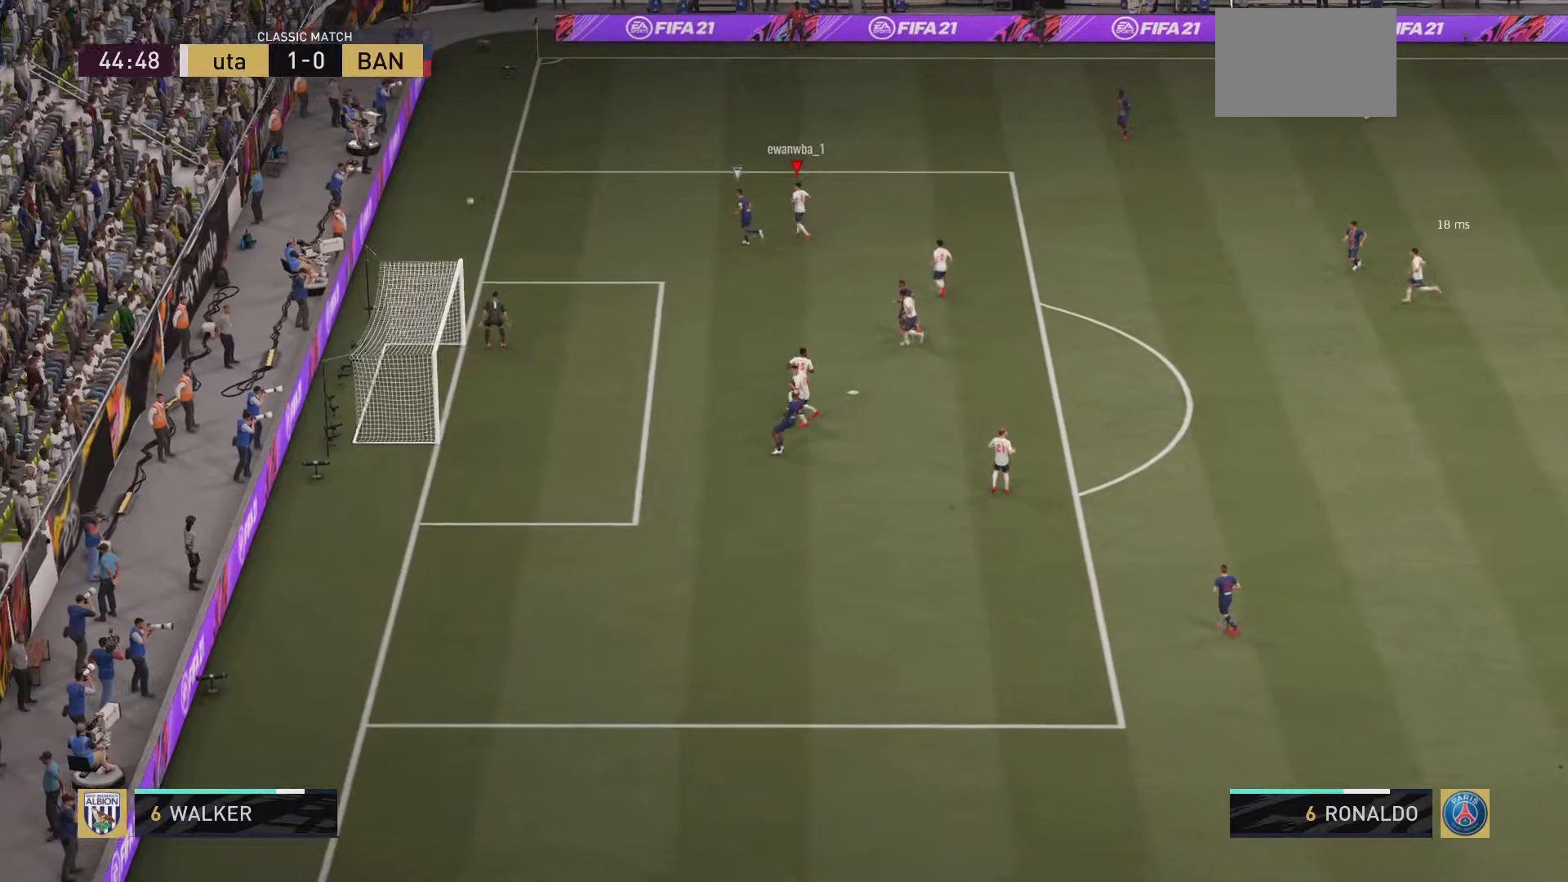
{"buttons": [], "left_stick": "center", "right_stick": "center", "events": []}
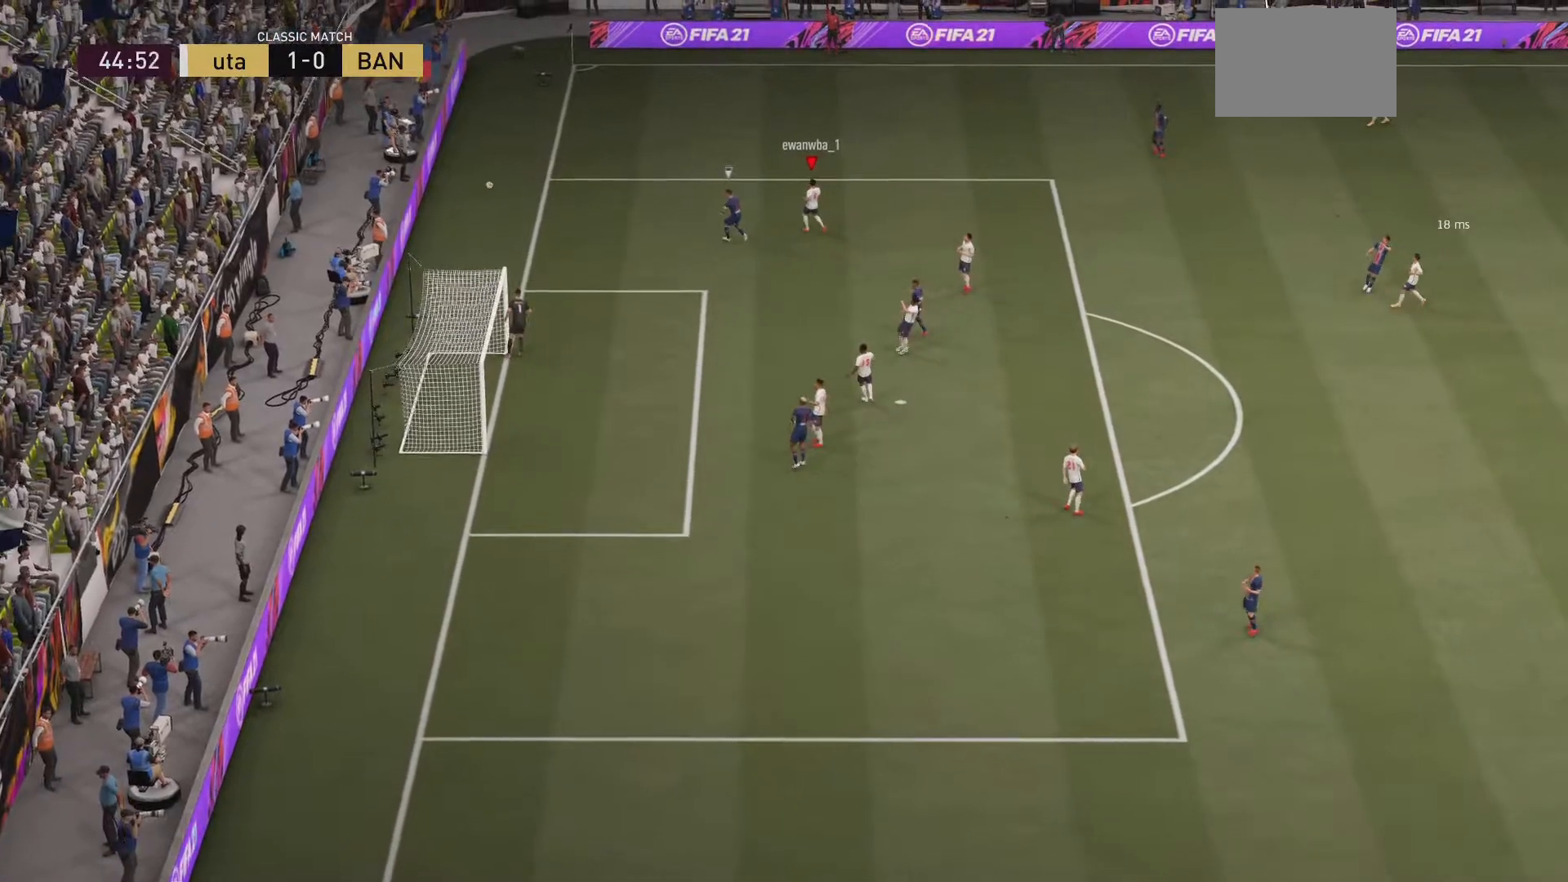
{"buttons": [], "left_stick": "center", "right_stick": "center", "events": []}
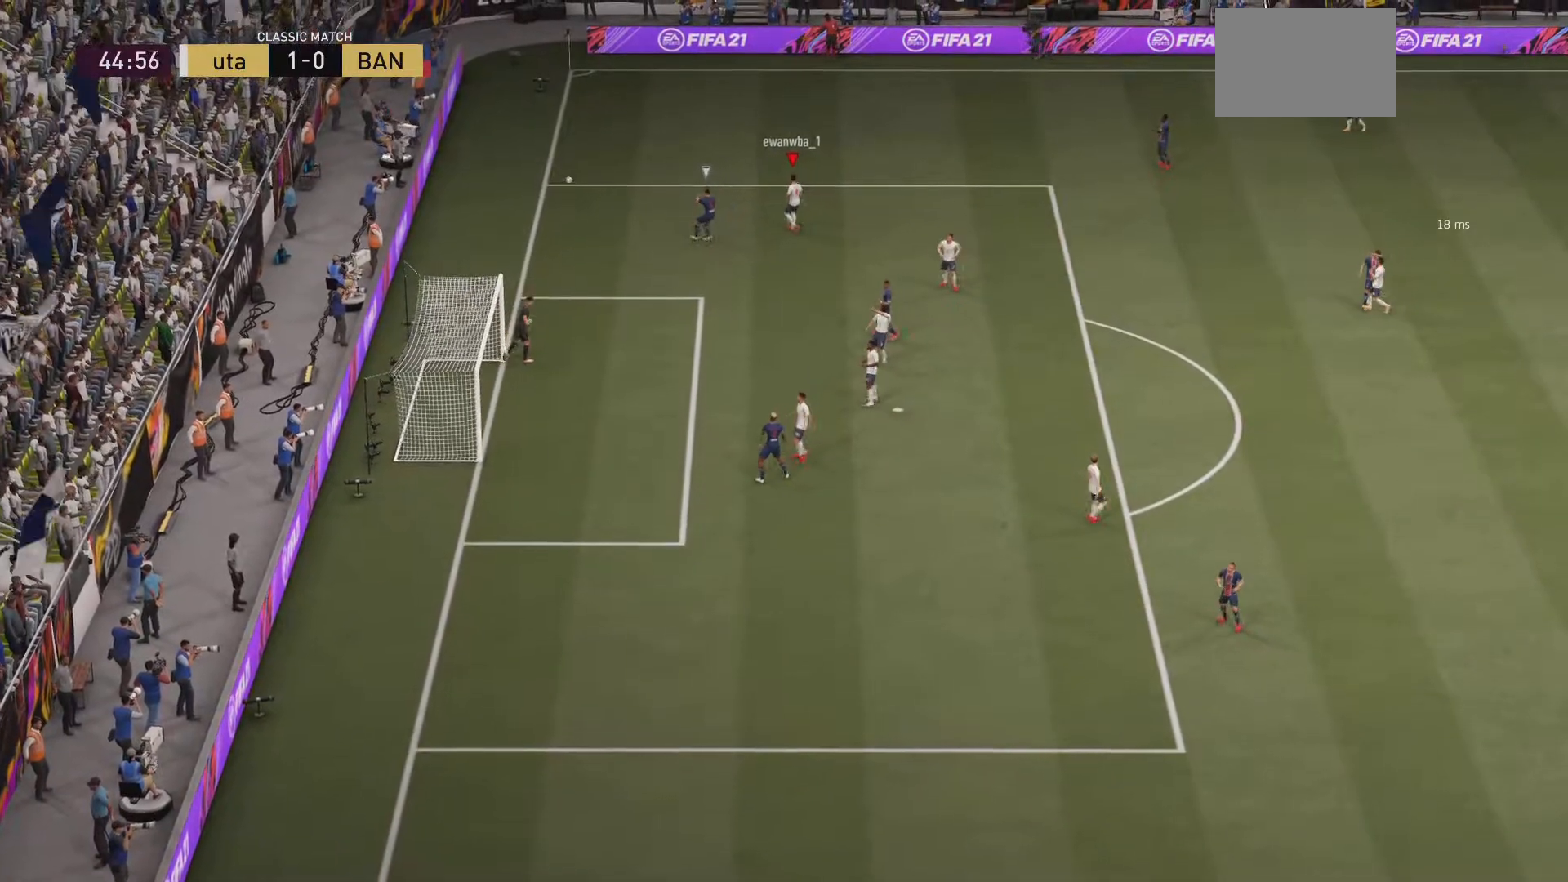
{"buttons": ["CROSS"], "left_stick": "center", "right_stick": "center", "events": [[134, "CROSS", "down"], [300, "CROSS", "up"], [434, "CROSS", "down"]]}
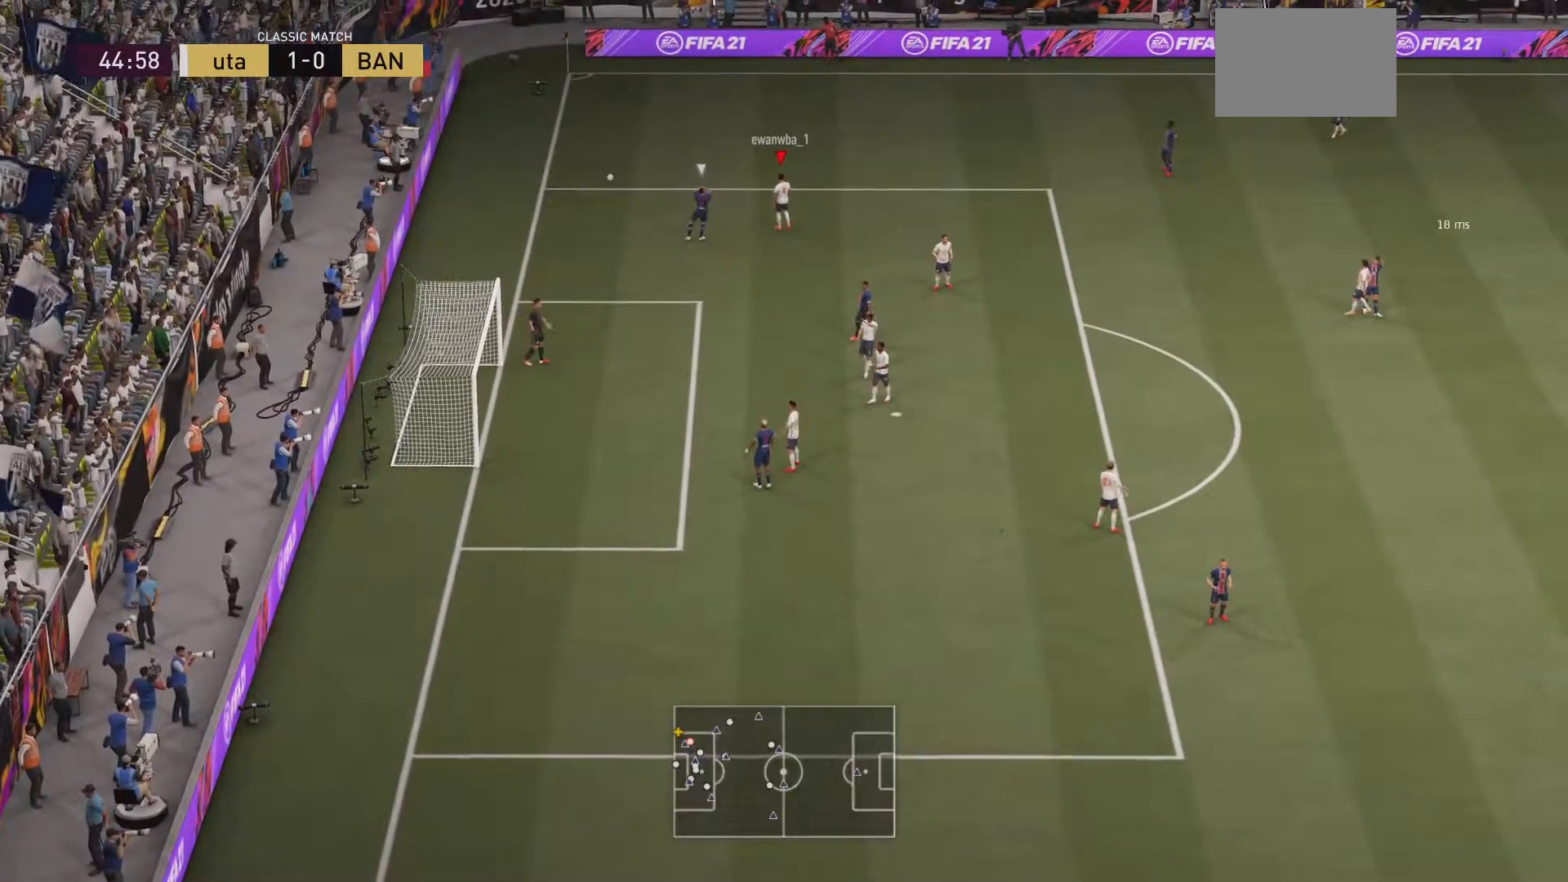
{"buttons": ["CROSS"], "left_stick": "center", "right_stick": "center", "events": [[66, "CROSS", "up"], [200, "CROSS", "down"], [300, "CROSS", "up"], [433, "CROSS", "down"]]}
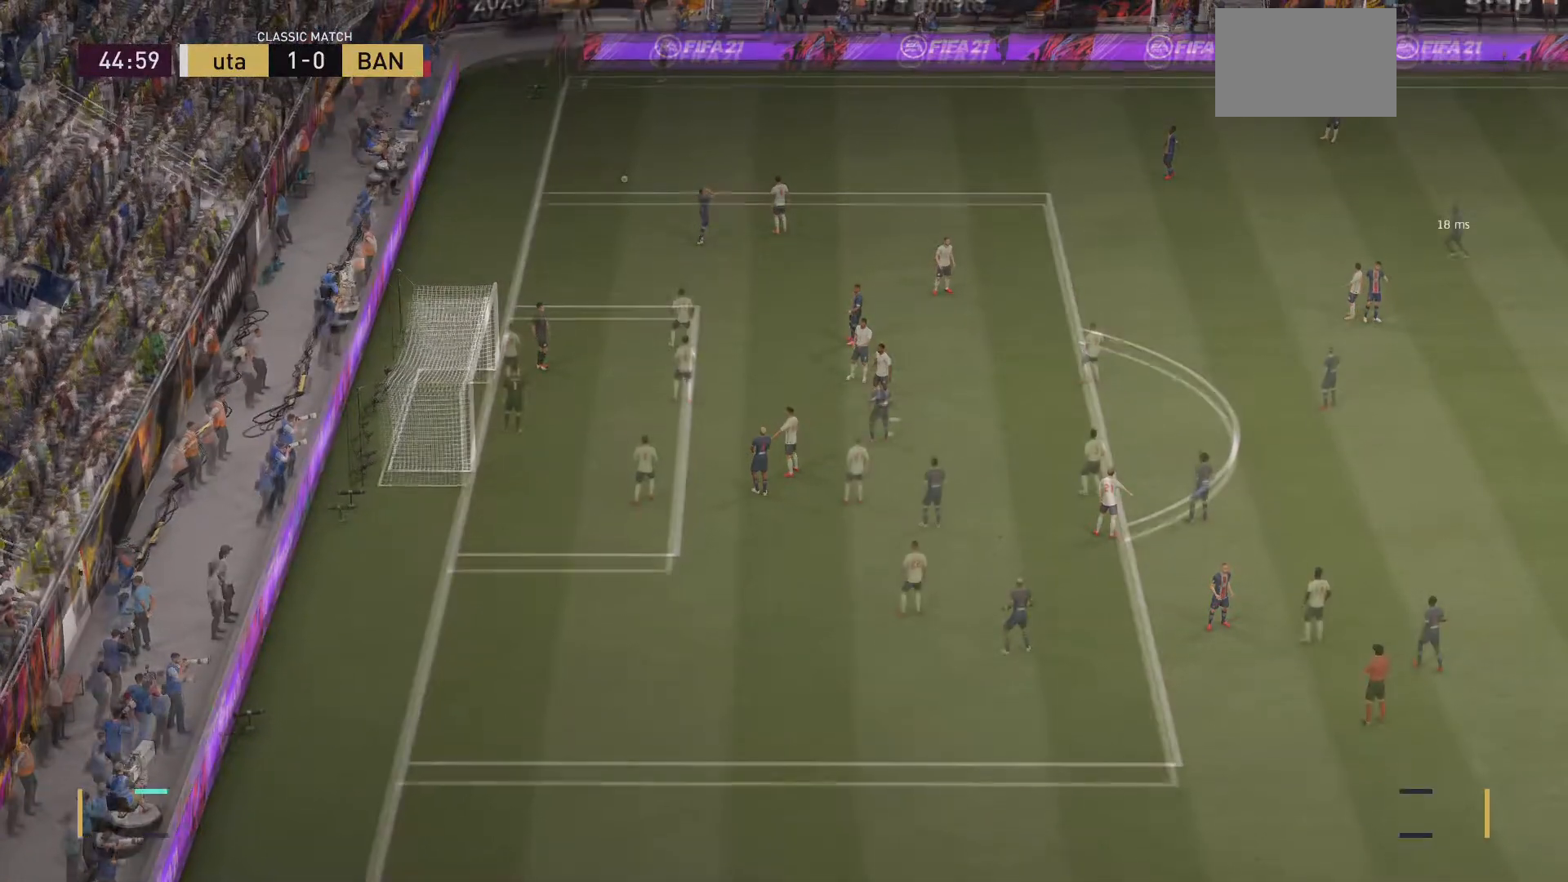
{"buttons": [], "left_stick": "center", "right_stick": "center", "events": [[100, "CROSS", "up"]]}